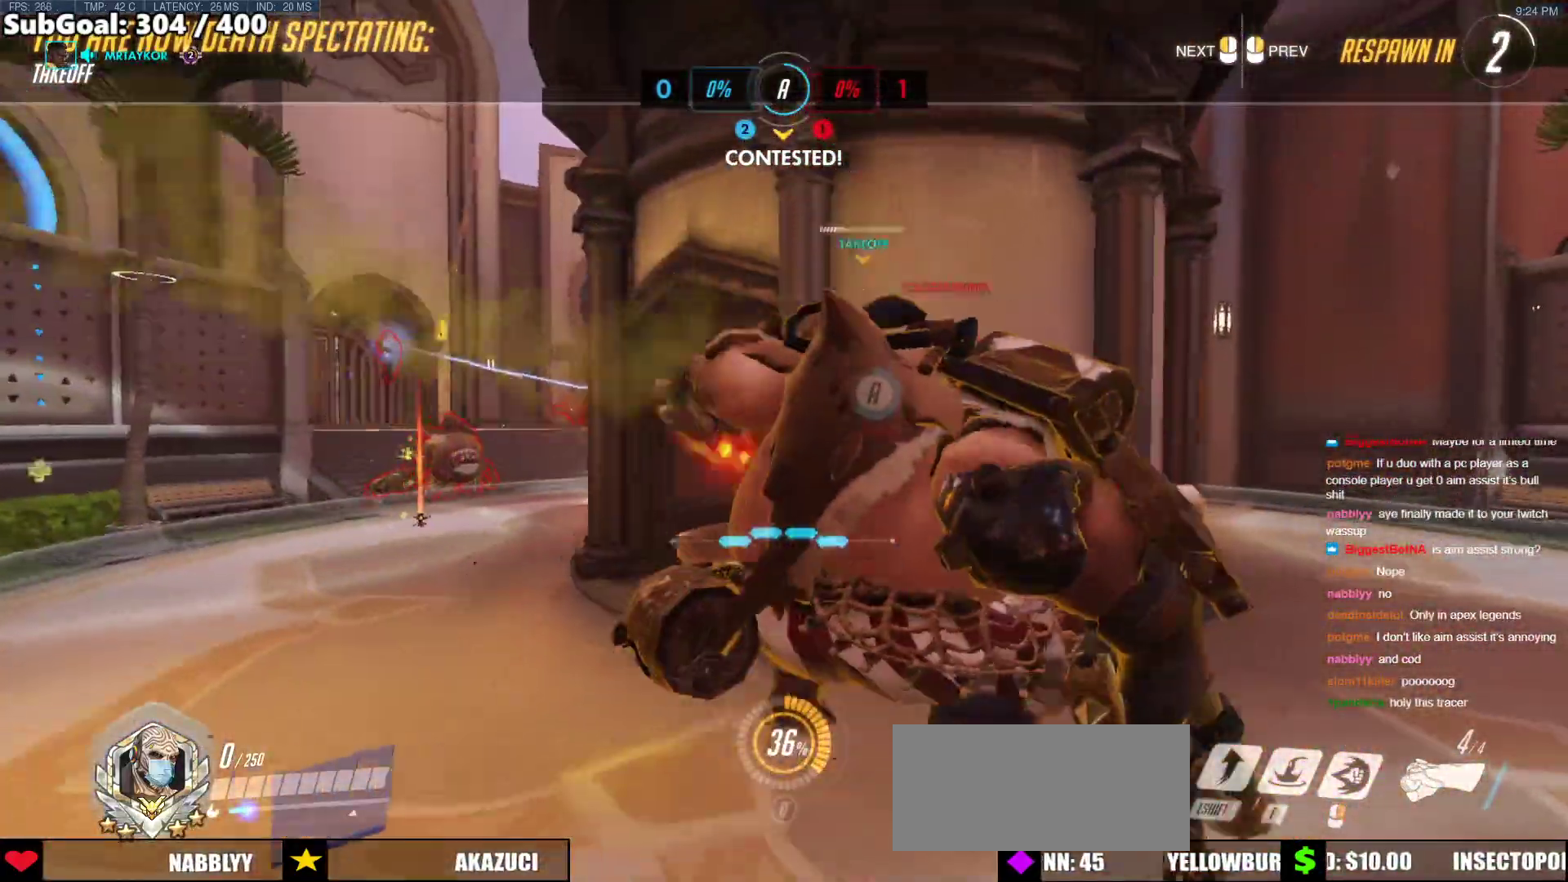
Gameplay with keyboard and mouse; each line is a JSON object with the keys and mouse buttons held at the frame after it. "events" lists presses ("down") and releases ("up") of "a", "ctrl", "d", "e", "f", "melee", "q", "r", "s", "shift", "space", "w", "mouse_left" and "mouse_right" between this image and that frame as [ms after this image, input, new state], when the widget could be followed in between. "mouse_left", "mouse_right" = the "left", "right" buttons of the "mouse" list. No other keys are recorded. Mouse movement is not recorded. Key names are as the overlay labels them; some are game actions (e.g. jump) rather than physical keys.
{"keys": ["r", "w"], "mouse": [], "events": [[203, "w", "down"], [439, "r", "down"]]}
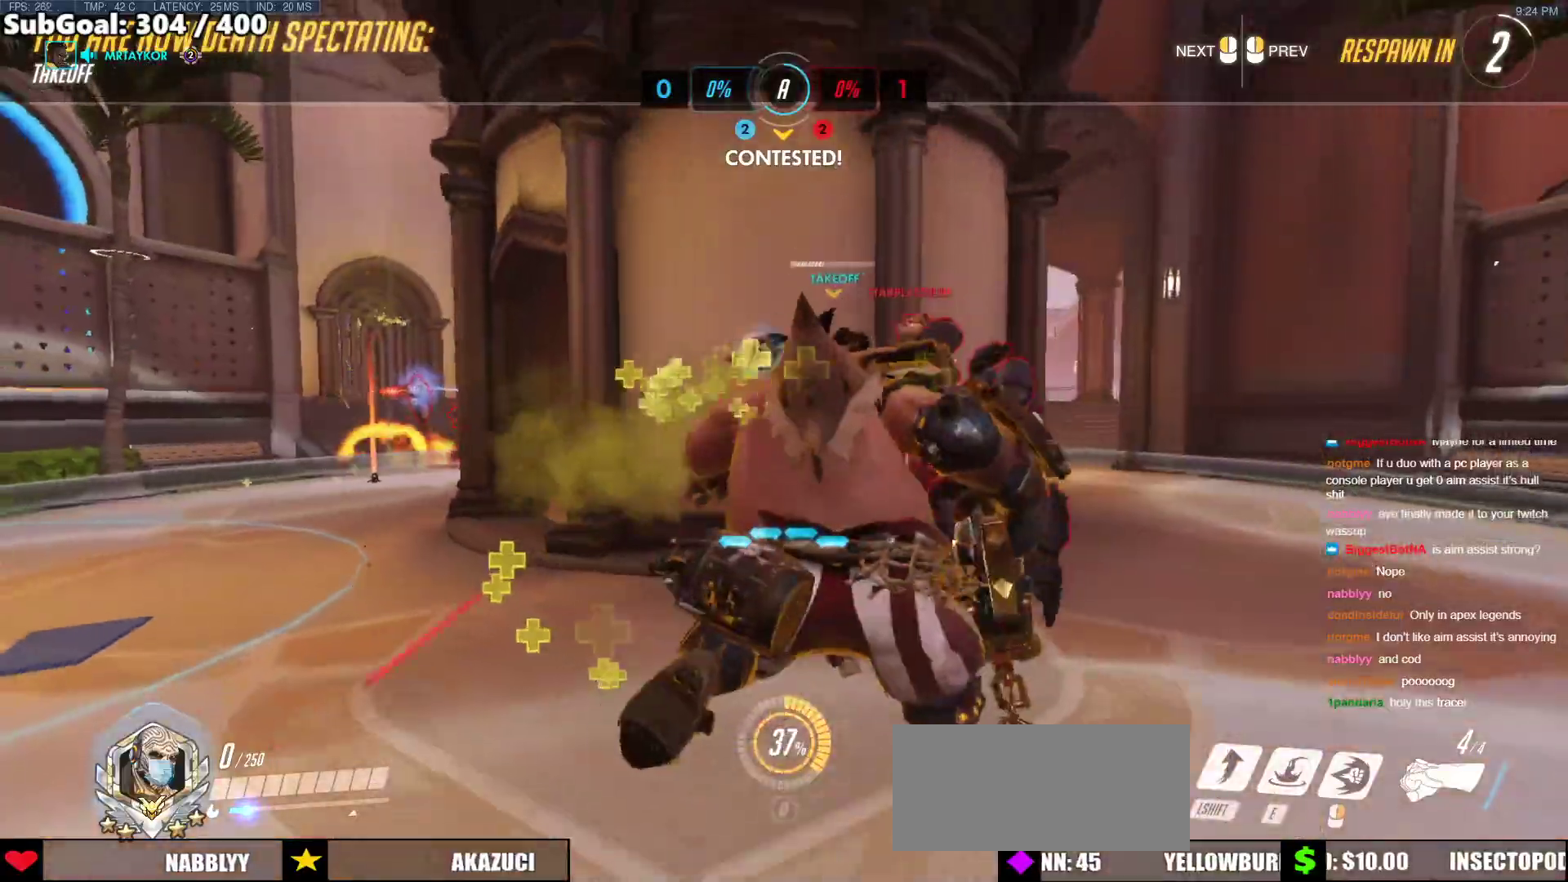
{"keys": ["r", "w"], "mouse": ["left"], "events": [[102, "r", "up"], [135, "mouse_left", "down"], [220, "r", "down"], [354, "r", "up"], [354, "space", "down"], [456, "mouse_left", "up"], [456, "r", "down"], [506, "mouse_left", "down"], [506, "space", "up"]]}
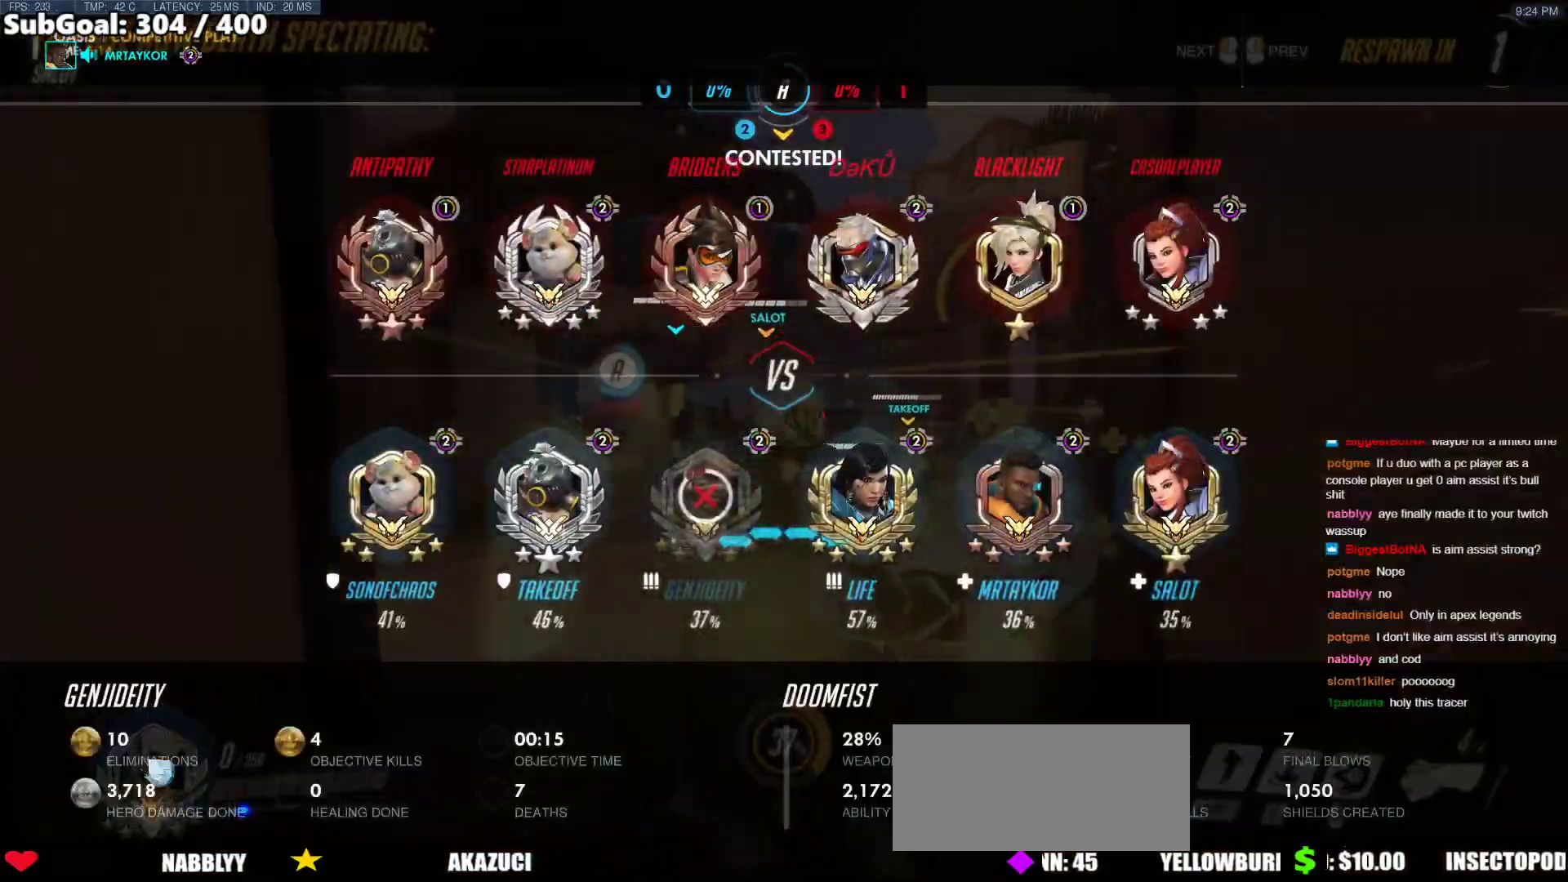
{"keys": ["r", "space", "w"], "mouse": ["left"], "events": [[135, "r", "up"], [135, "space", "down"], [186, "r", "down"], [270, "mouse_left", "up"], [270, "space", "up"], [371, "mouse_left", "down"], [422, "space", "down"]]}
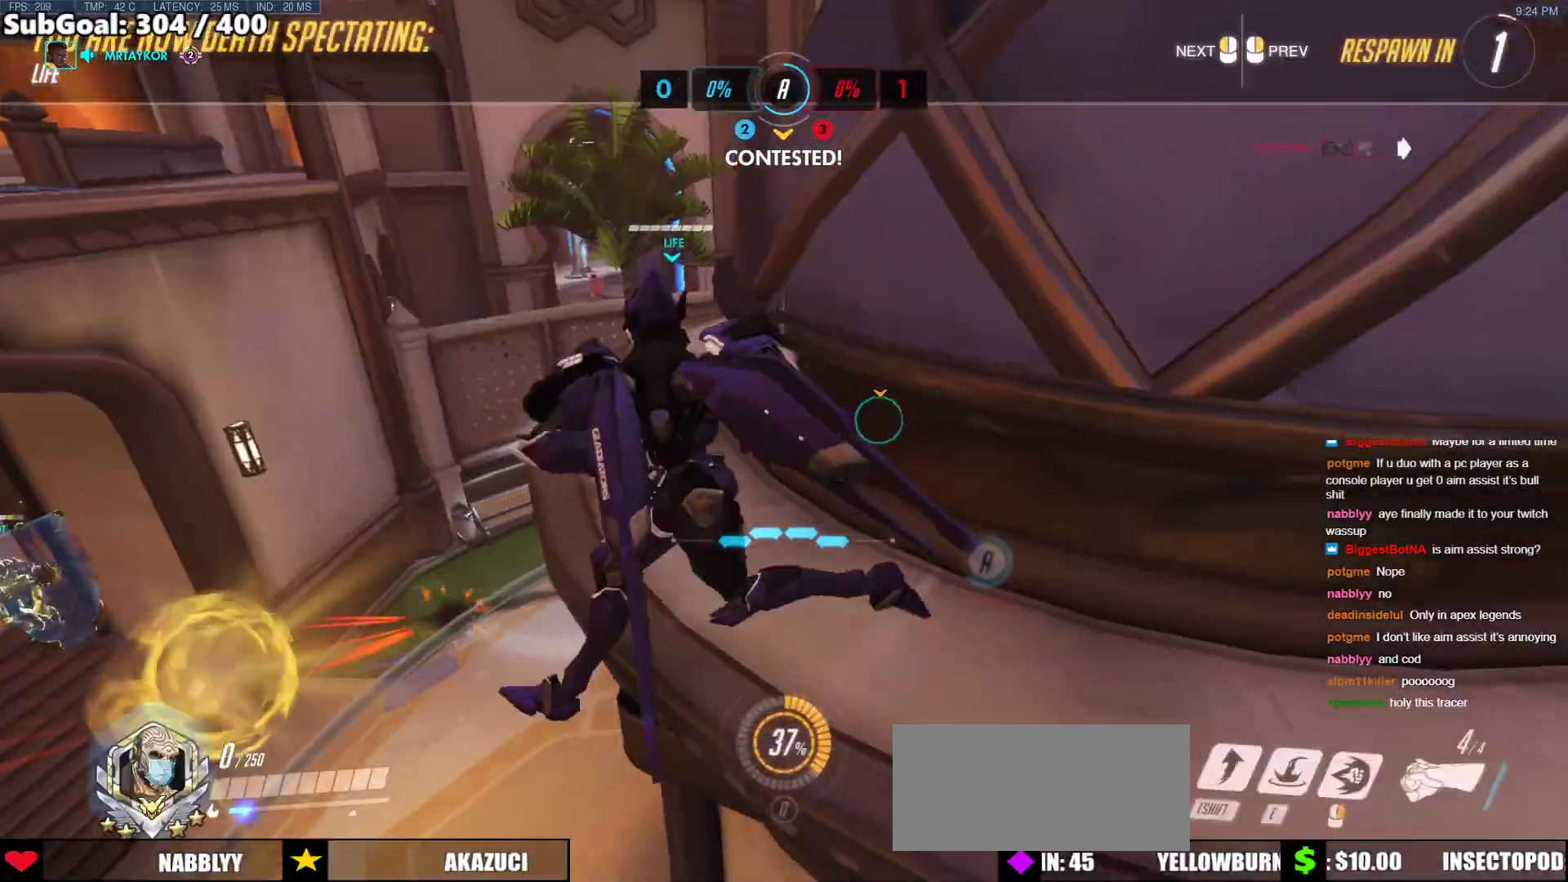
{"keys": ["w"], "mouse": ["right"], "events": [[51, "r", "up"], [51, "space", "up"], [101, "mouse_left", "up"], [101, "mouse_right", "down"]]}
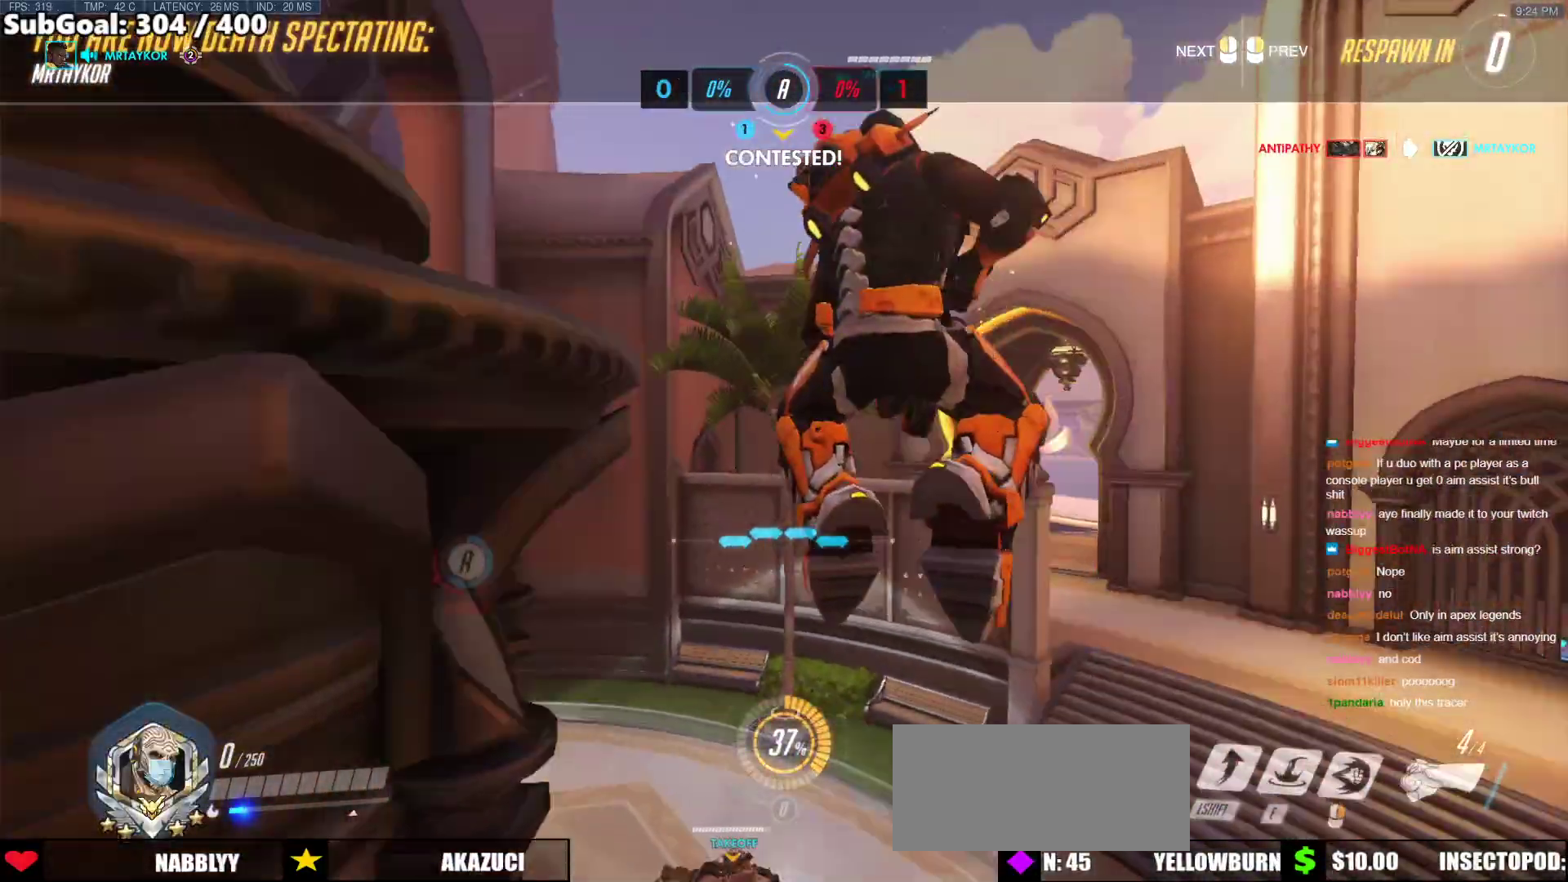
{"keys": ["r", "w"], "mouse": ["right"], "events": [[219, "r", "down"], [270, "mouse_left", "down"], [354, "mouse_left", "up"], [354, "r", "up"], [354, "space", "down"], [405, "r", "down"], [456, "space", "up"]]}
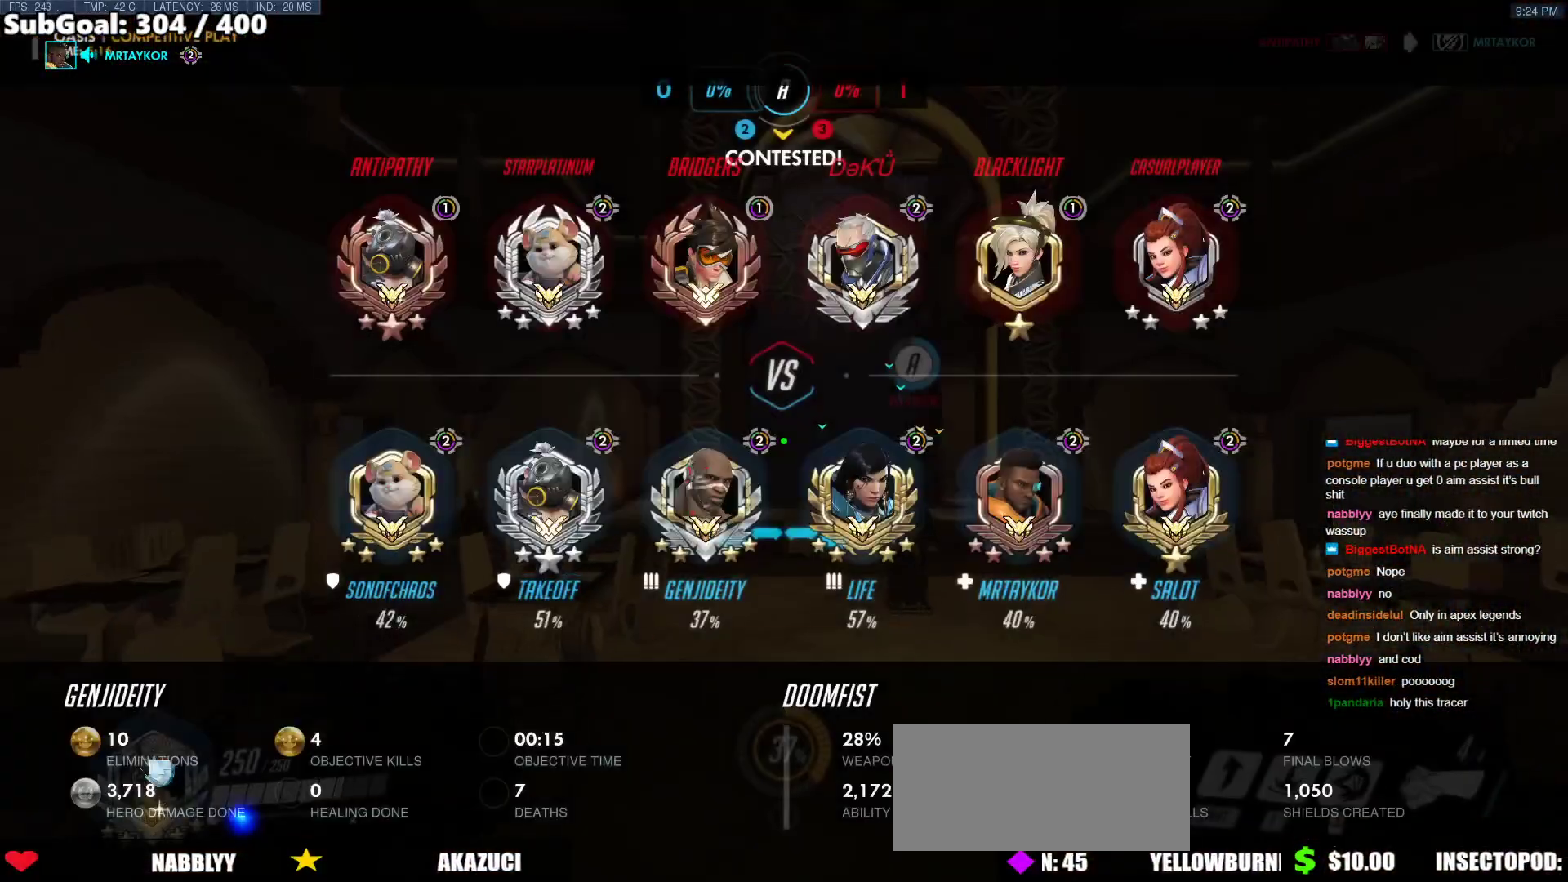
{"keys": ["w"], "mouse": ["right"], "events": [[34, "r", "up"], [34, "space", "down"], [135, "space", "up"]]}
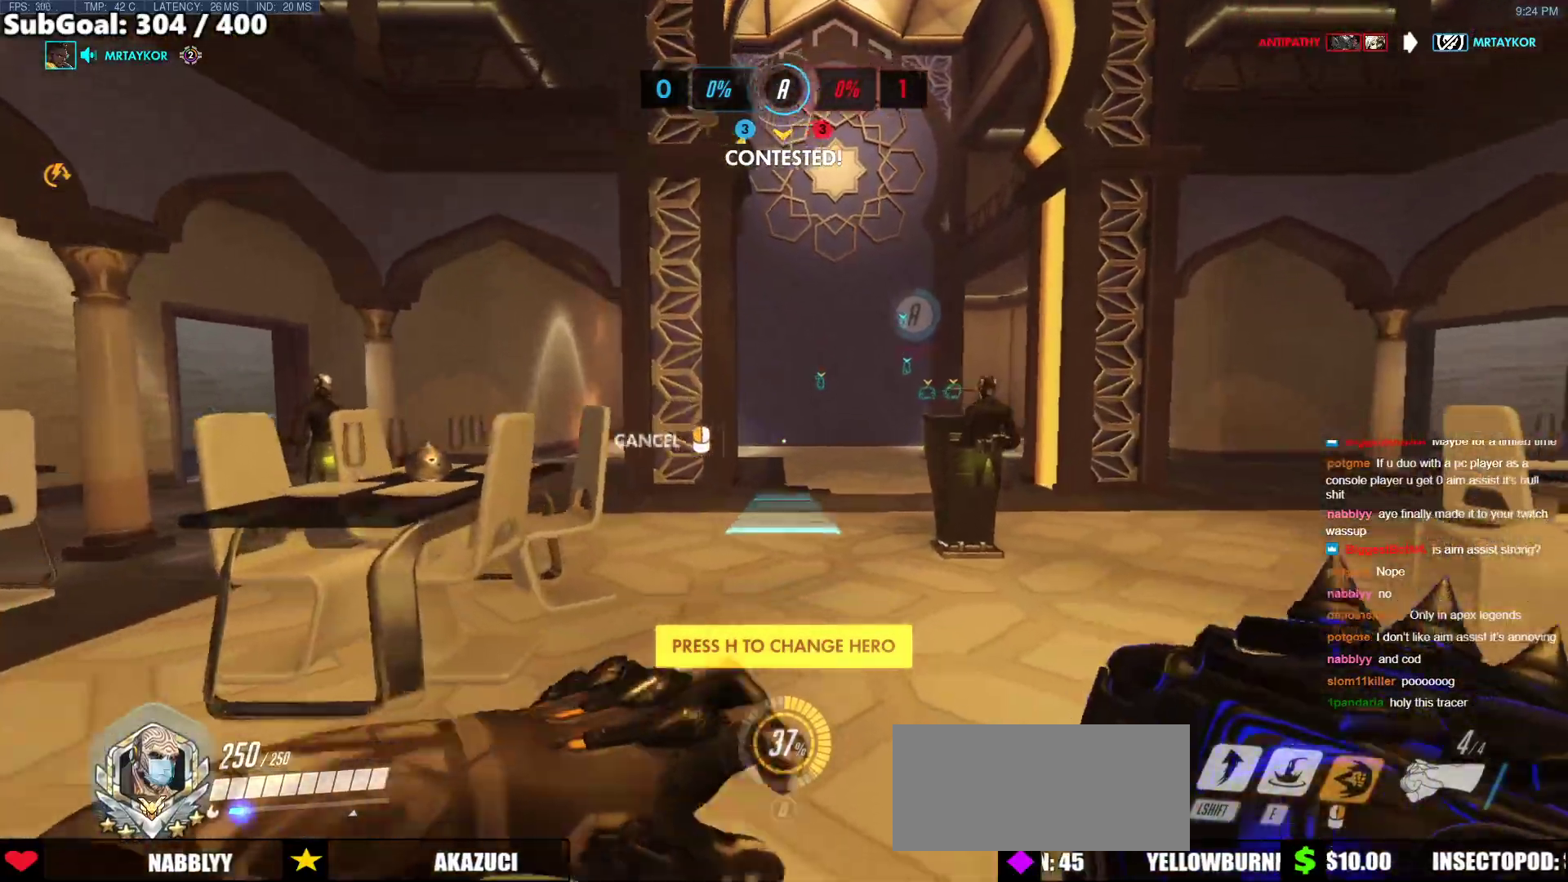
{"keys": ["w"], "mouse": [], "events": [[152, "space", "down"], [202, "space", "up"], [388, "mouse_right", "up"]]}
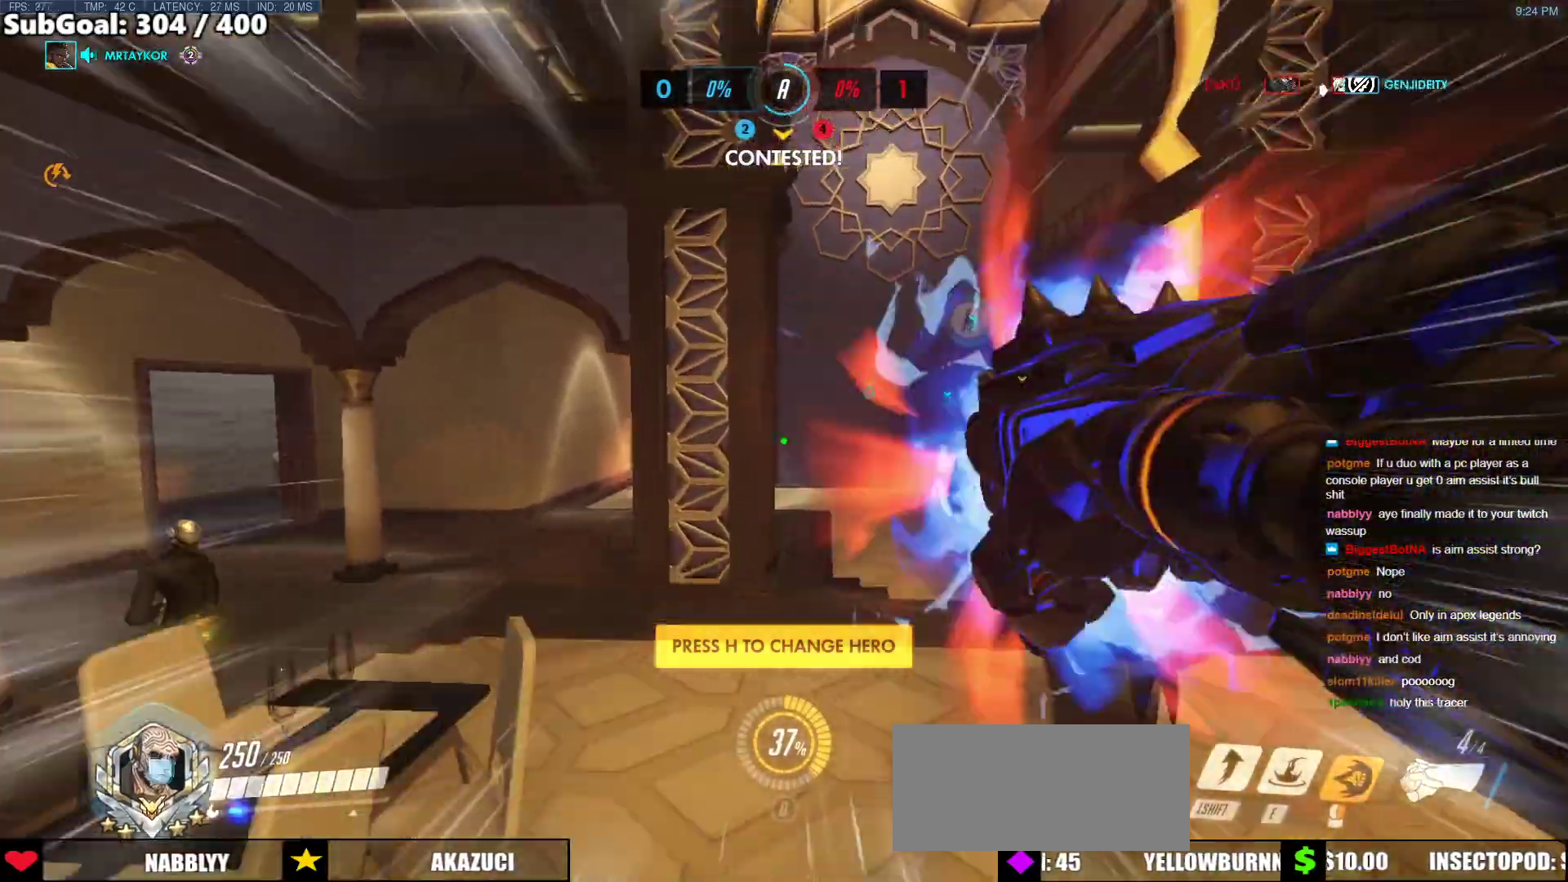
{"keys": ["w"], "mouse": [], "events": [[118, "space", "down"], [253, "space", "up"]]}
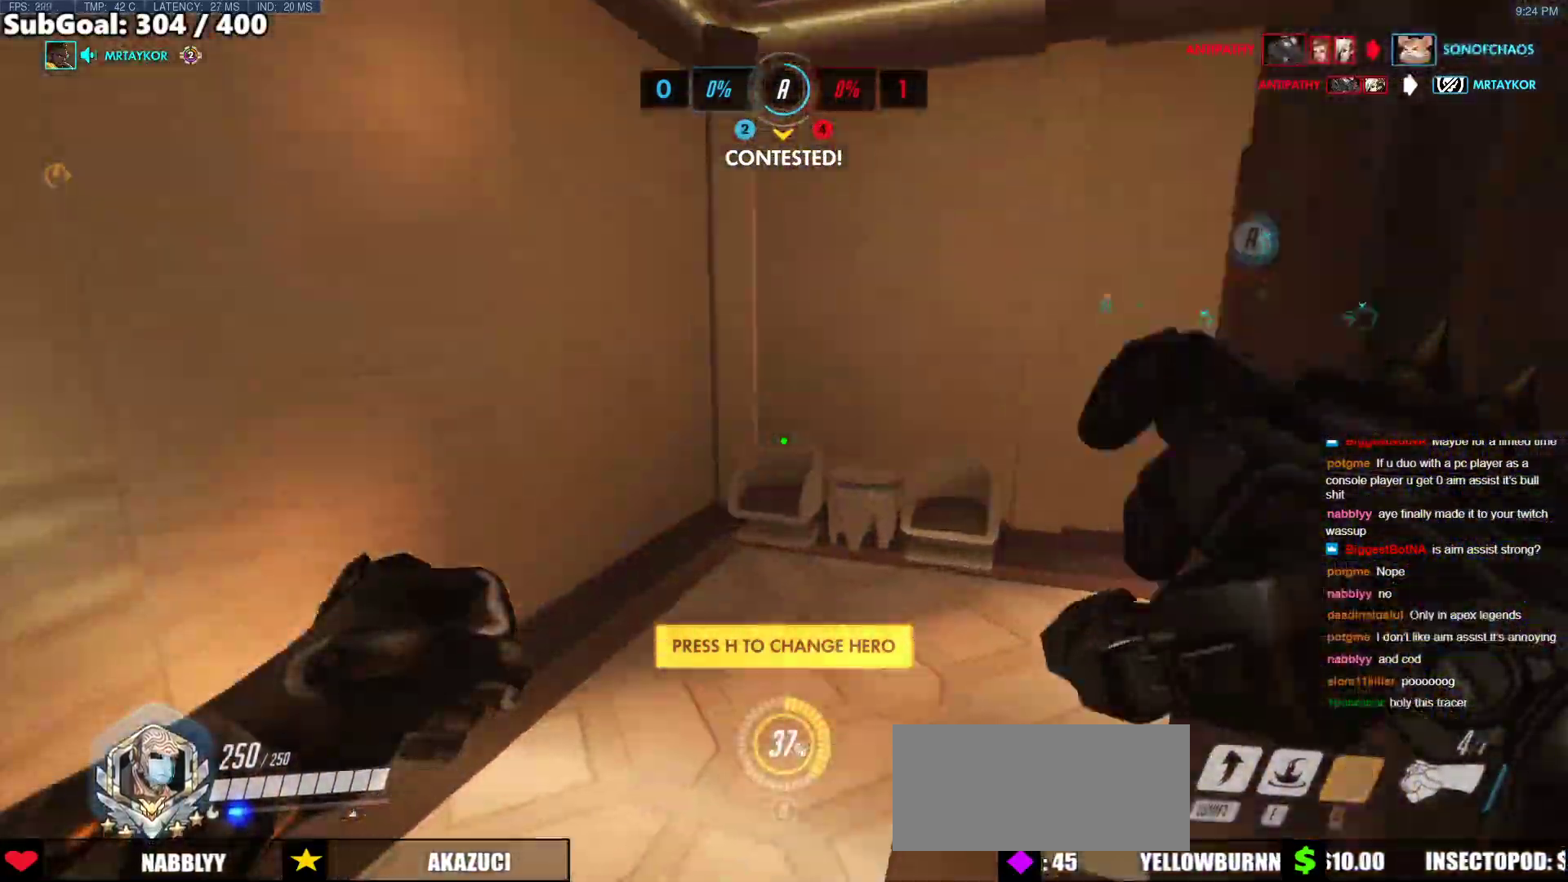
{"keys": ["space", "w"], "mouse": [], "events": [[34, "mouse_left", "down"], [84, "melee", "down"], [186, "melee", "up"], [236, "mouse_left", "up"], [337, "r", "down"], [388, "space", "down"], [438, "r", "up"]]}
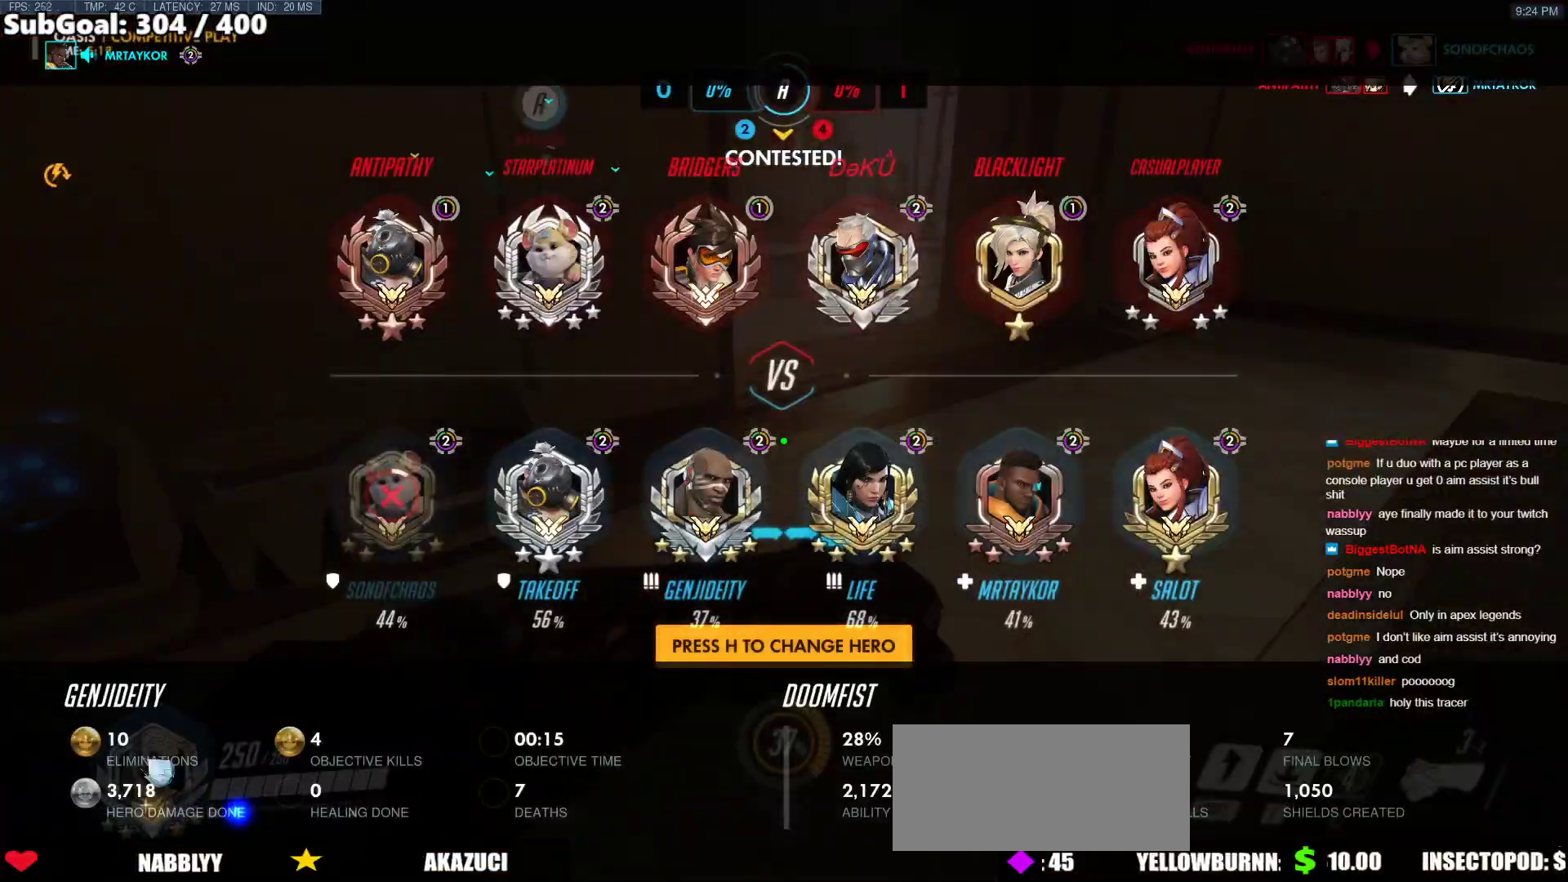
{"keys": ["w"], "mouse": [], "events": [[101, "space", "up"]]}
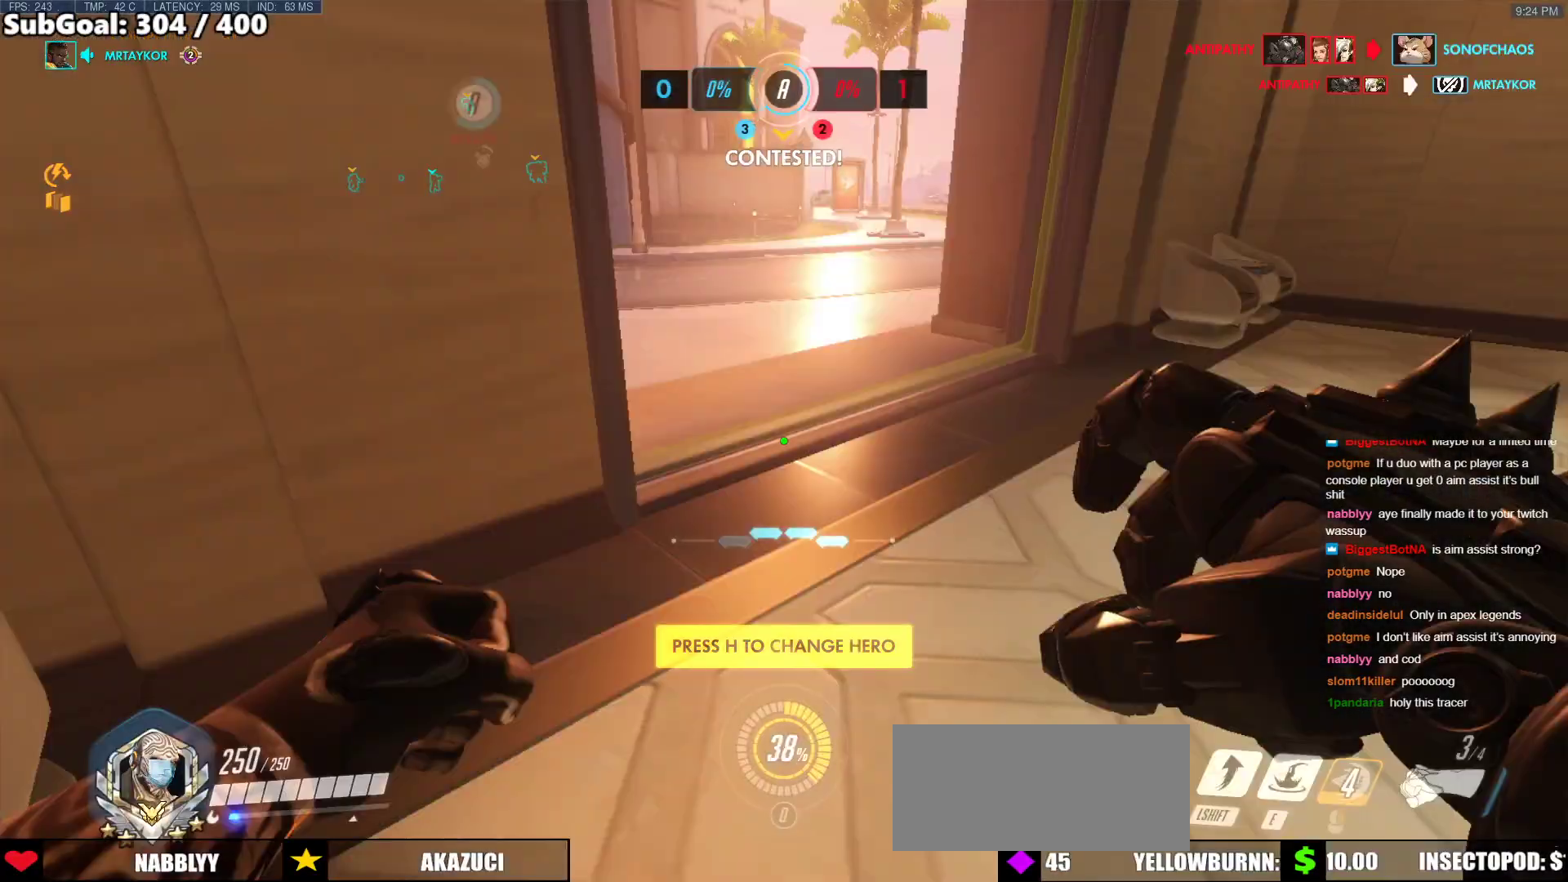
{"keys": ["space", "w"], "mouse": [], "events": [[405, "space", "down"]]}
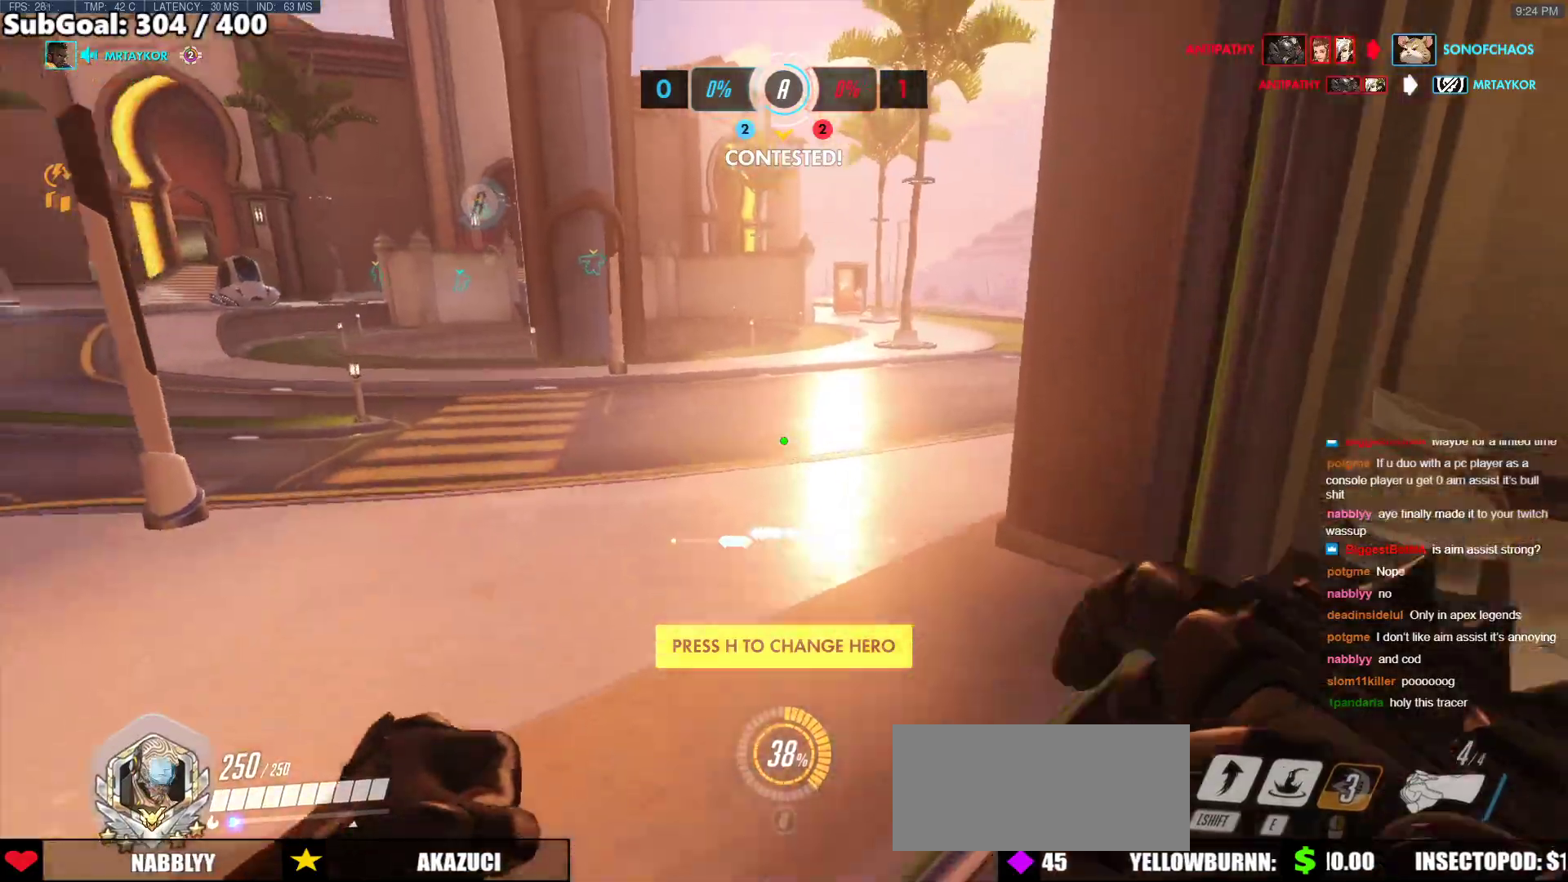
{"keys": ["w"], "mouse": [], "events": [[34, "space", "up"], [287, "shift", "down"], [472, "shift", "up"]]}
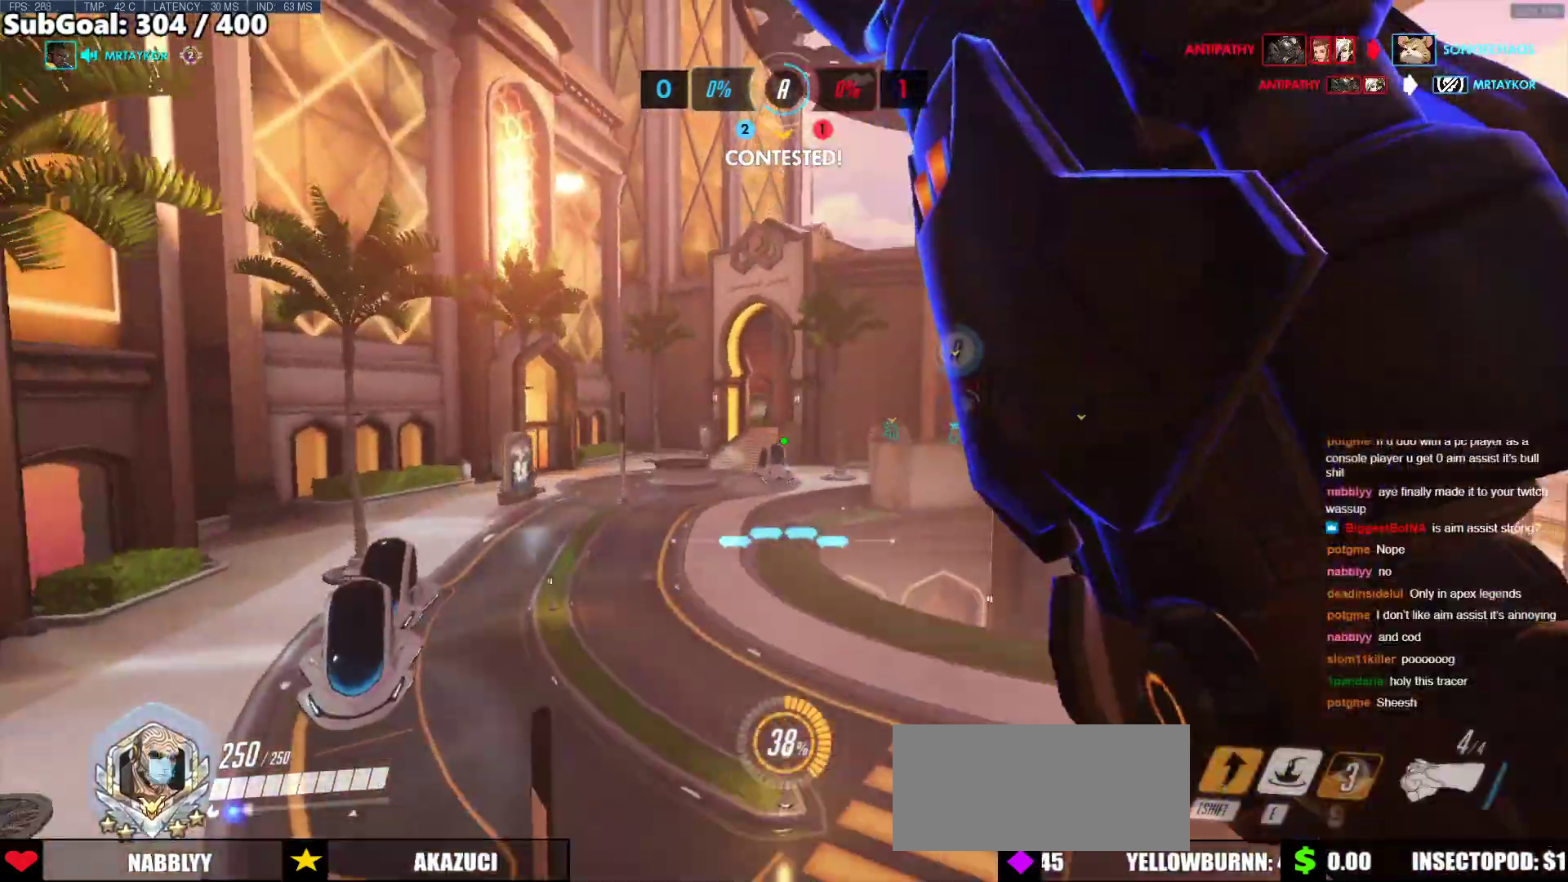
{"keys": ["w"], "mouse": ["left"], "events": [[489, "mouse_left", "down"]]}
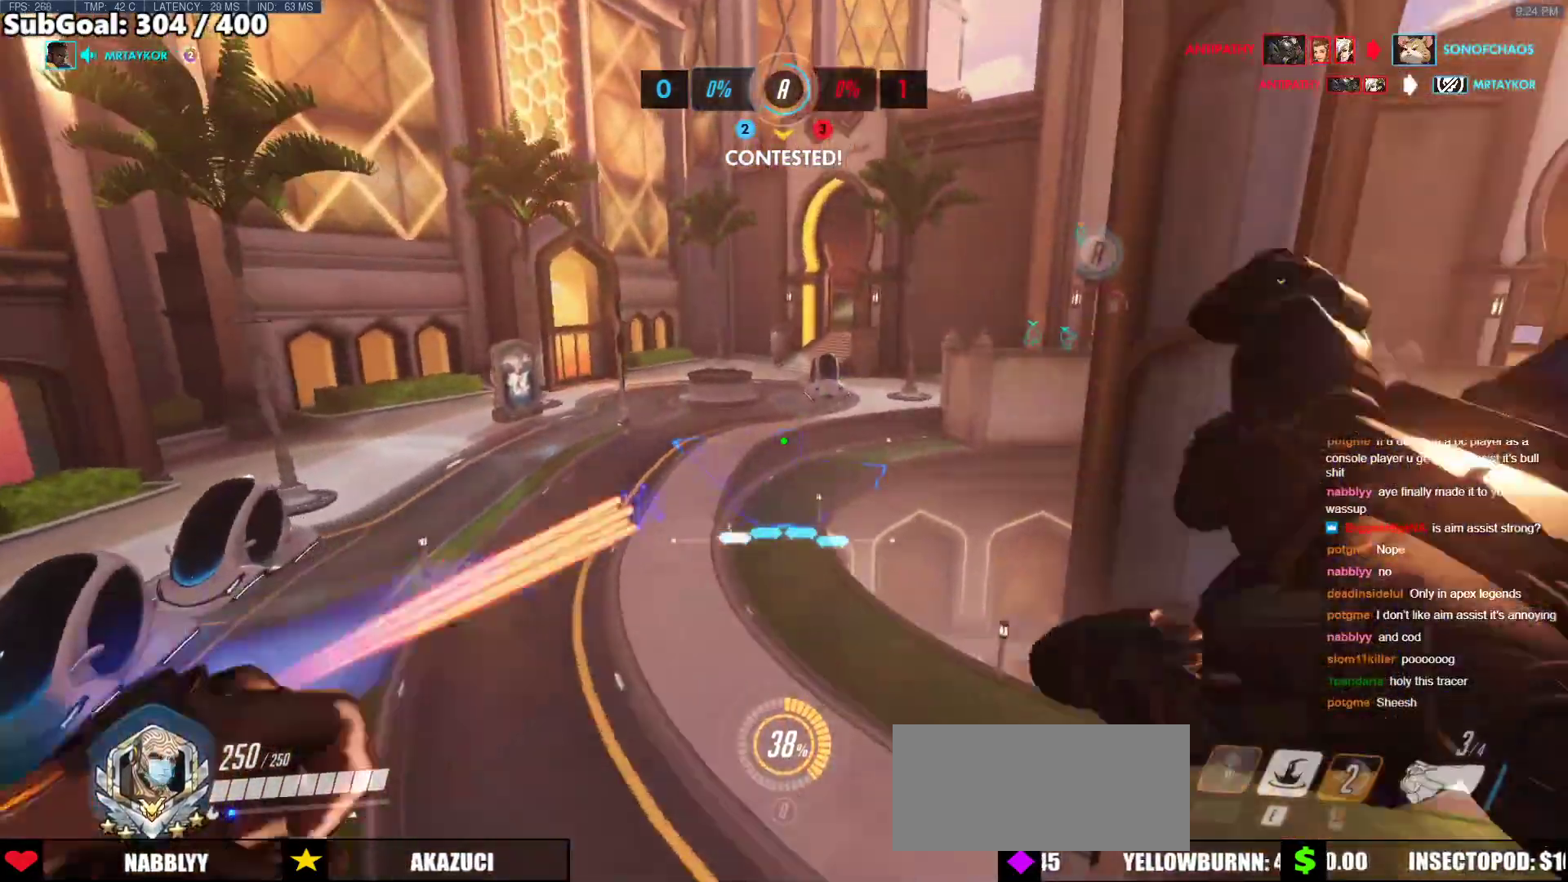
{"keys": ["r", "w"], "mouse": [], "events": [[34, "e", "down"], [219, "e", "up"], [303, "mouse_left", "up"], [506, "r", "down"]]}
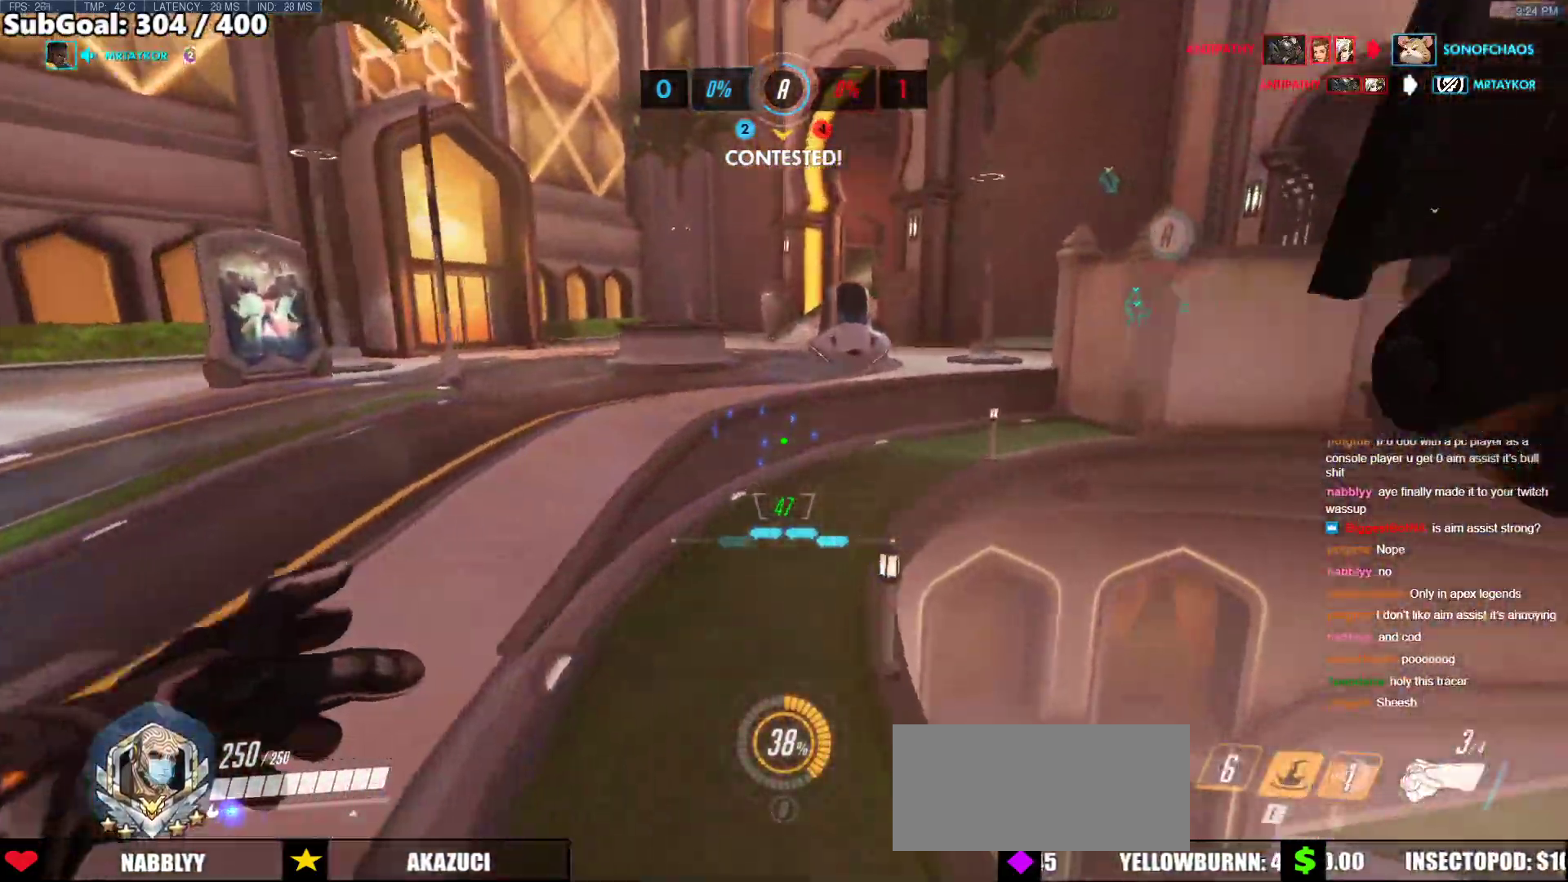
{"keys": ["space", "w"], "mouse": [], "events": [[135, "r", "up"], [421, "space", "down"]]}
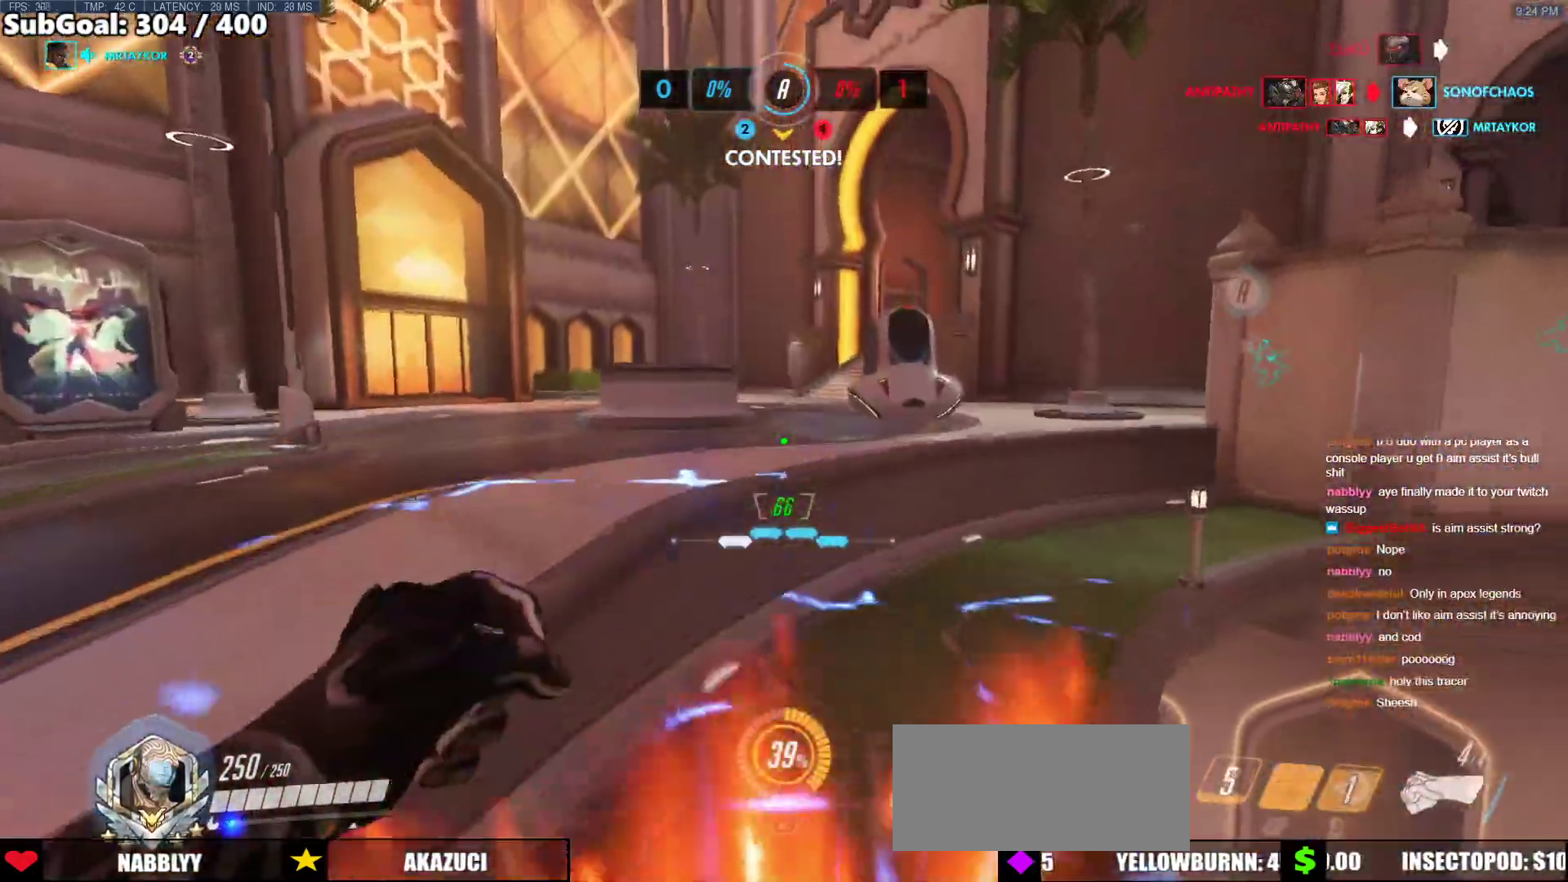
{"keys": ["w"], "mouse": [], "events": [[34, "space", "up"], [84, "r", "down"], [219, "r", "up"]]}
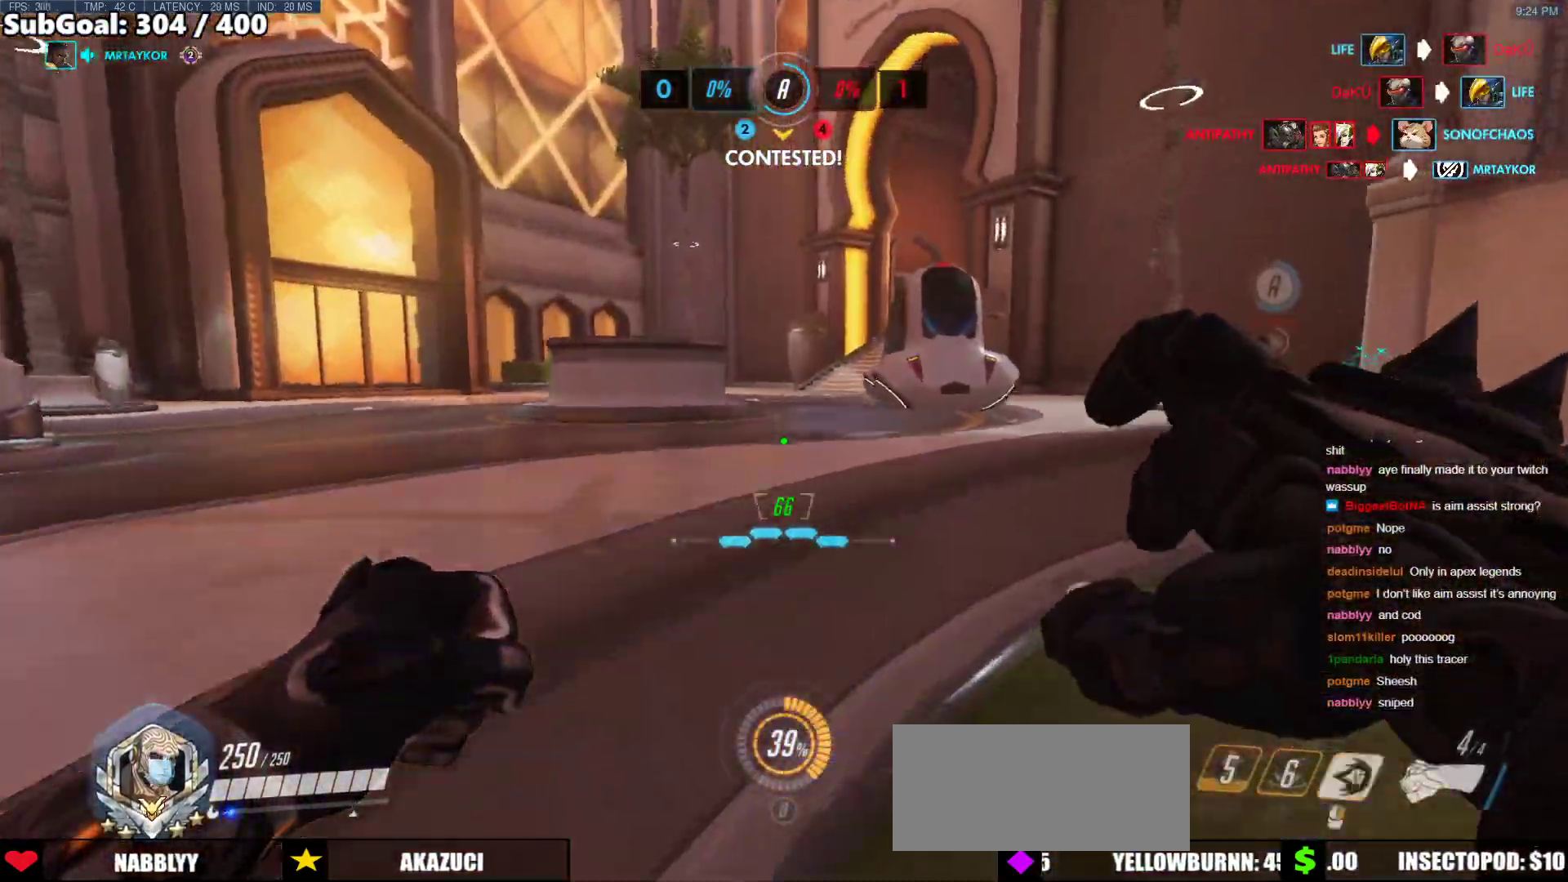
{"keys": ["a", "w"], "mouse": ["right"], "events": [[168, "mouse_right", "down"], [168, "space", "down"], [219, "a", "down"], [320, "space", "up"]]}
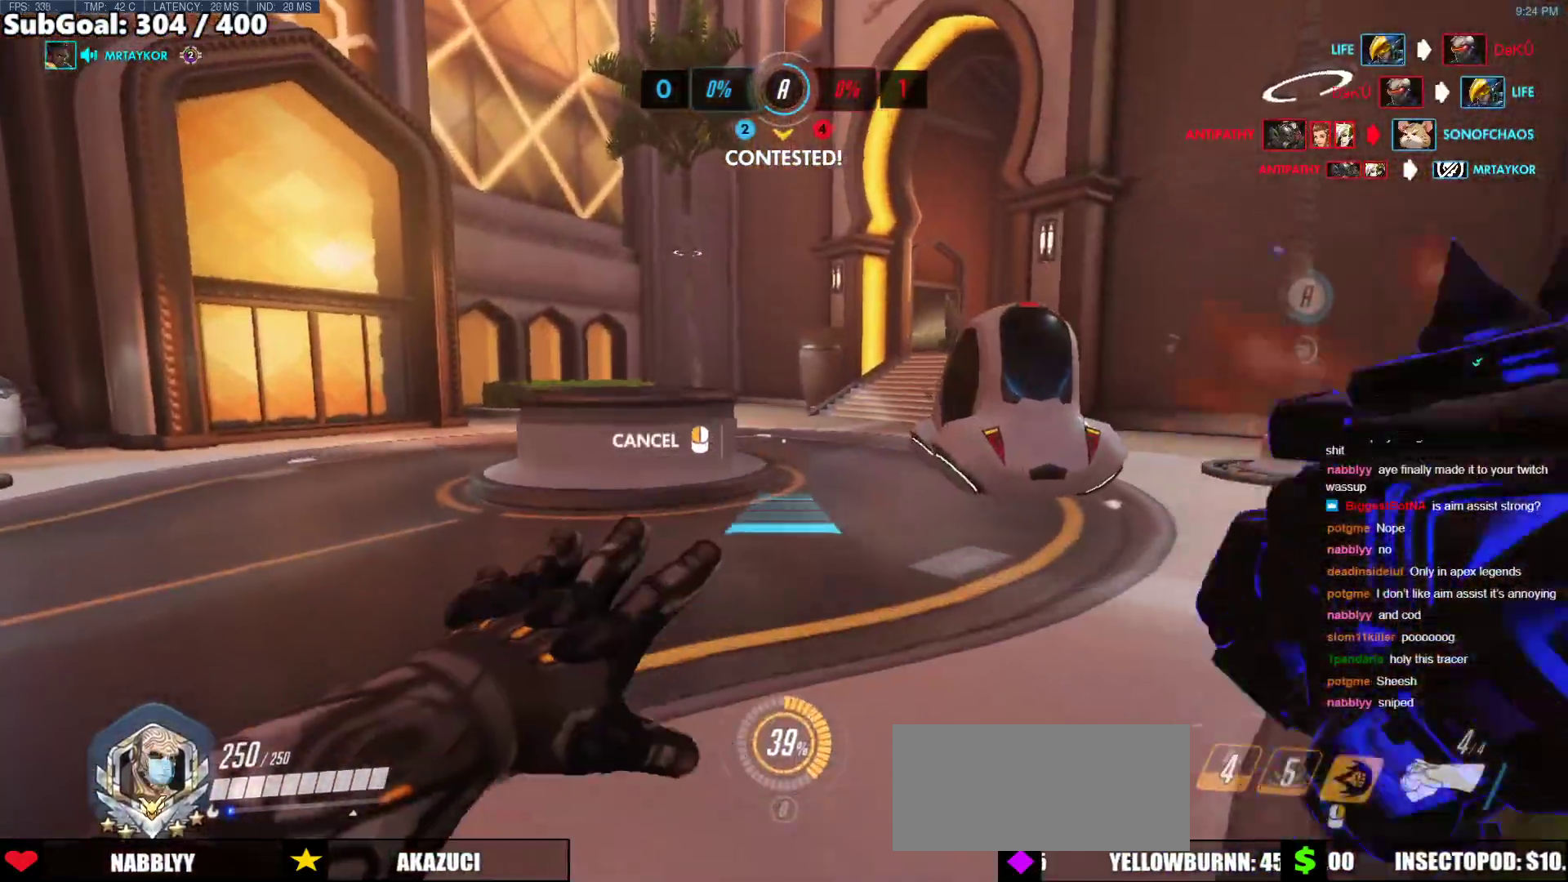
{"keys": ["a", "w"], "mouse": ["right"], "events": [[135, "space", "down"], [236, "space", "up"]]}
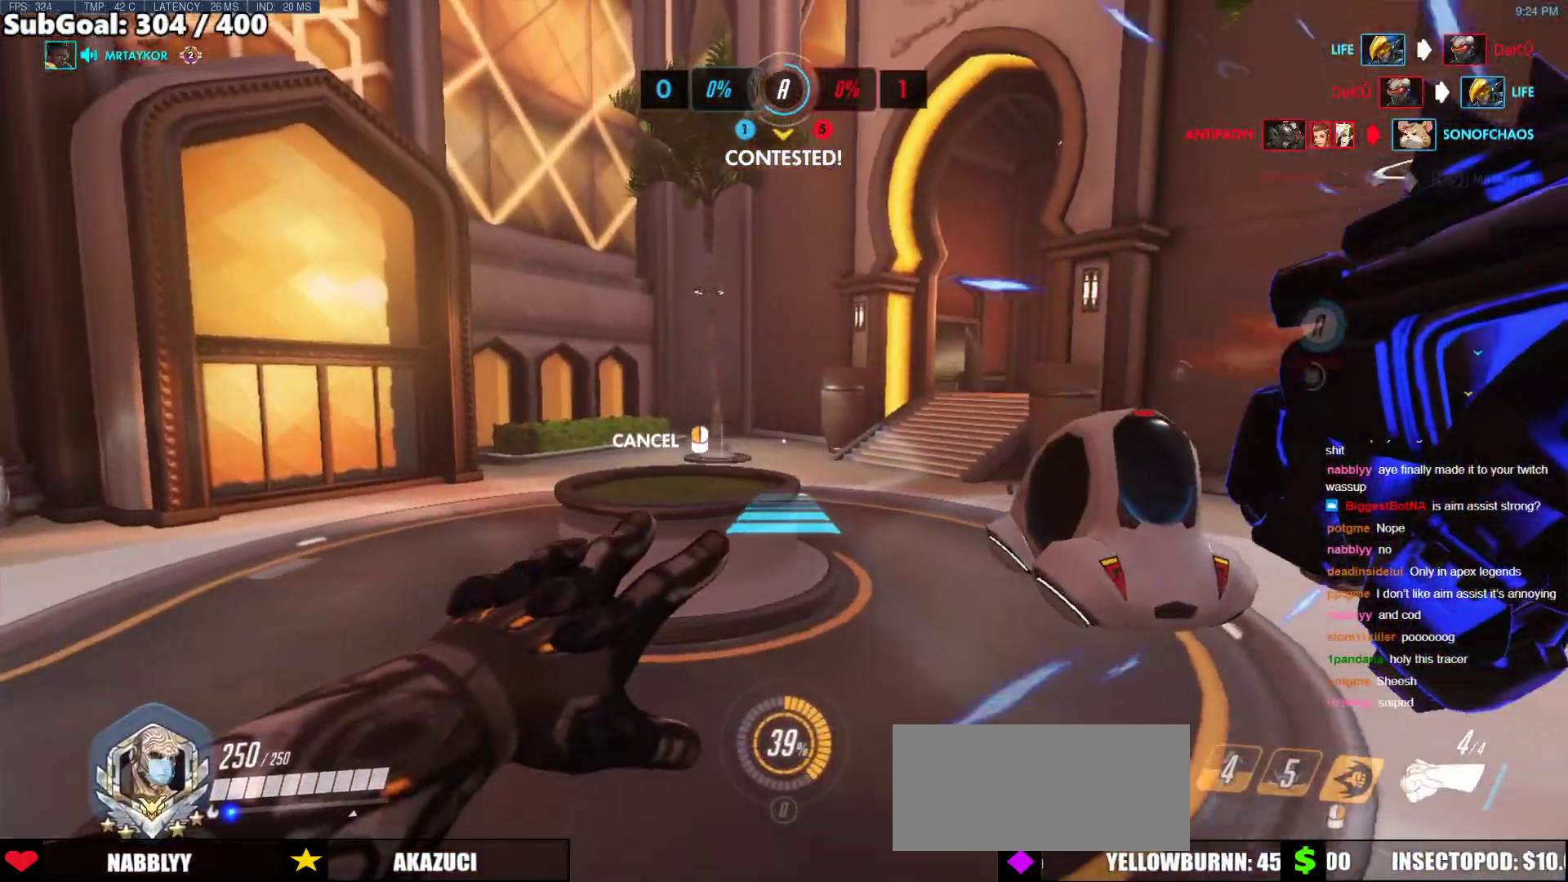
{"keys": ["w"], "mouse": [], "events": [[33, "a", "up"], [253, "mouse_right", "up"]]}
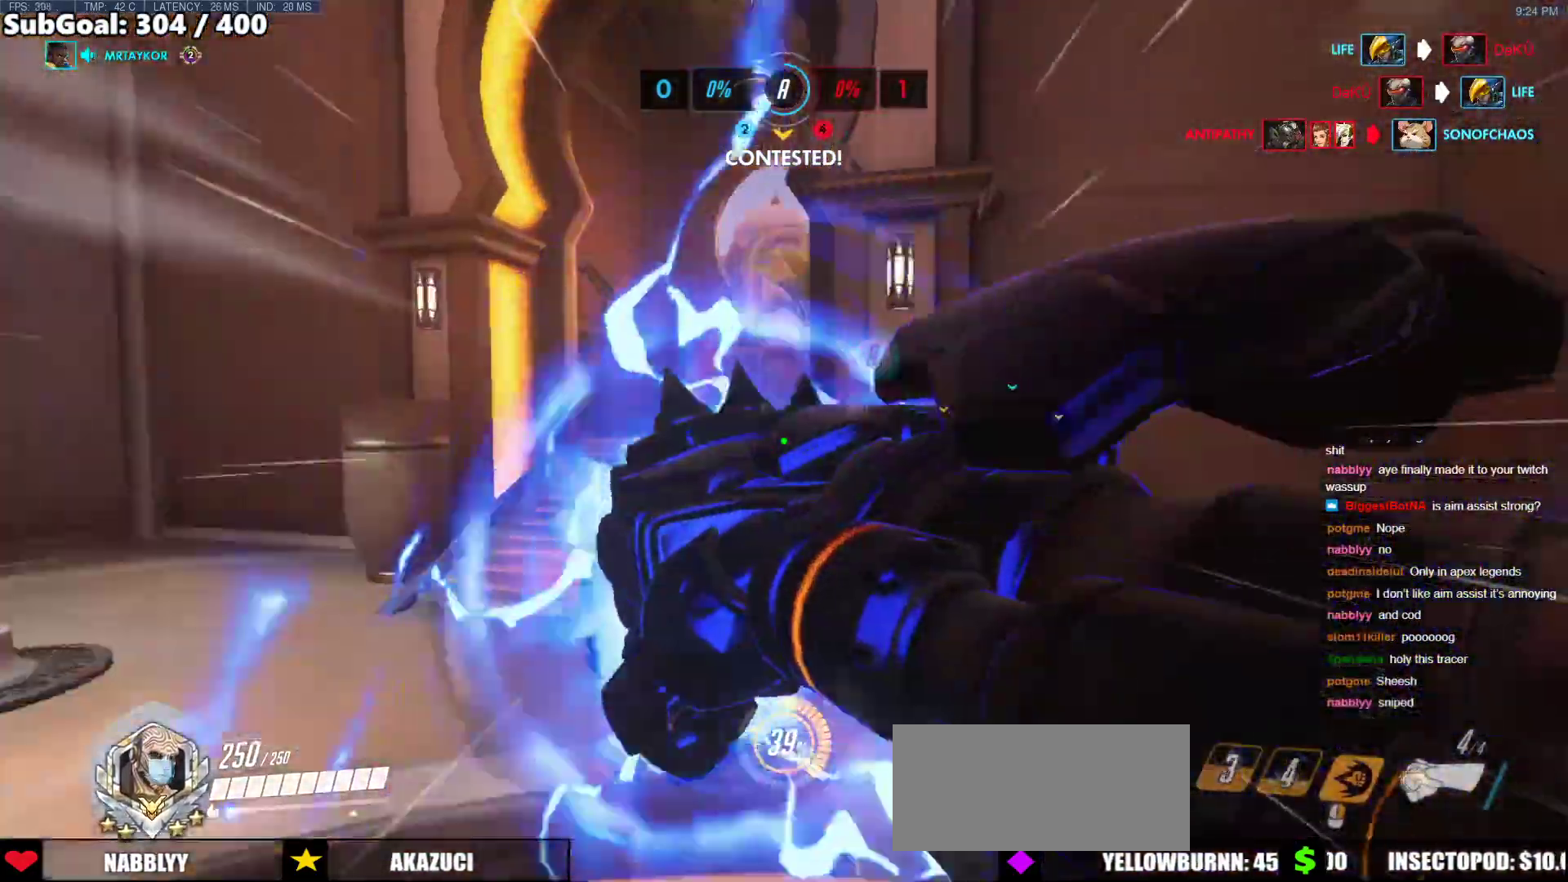
{"keys": ["w"], "mouse": [], "events": [[33, "space", "down"], [118, "space", "up"]]}
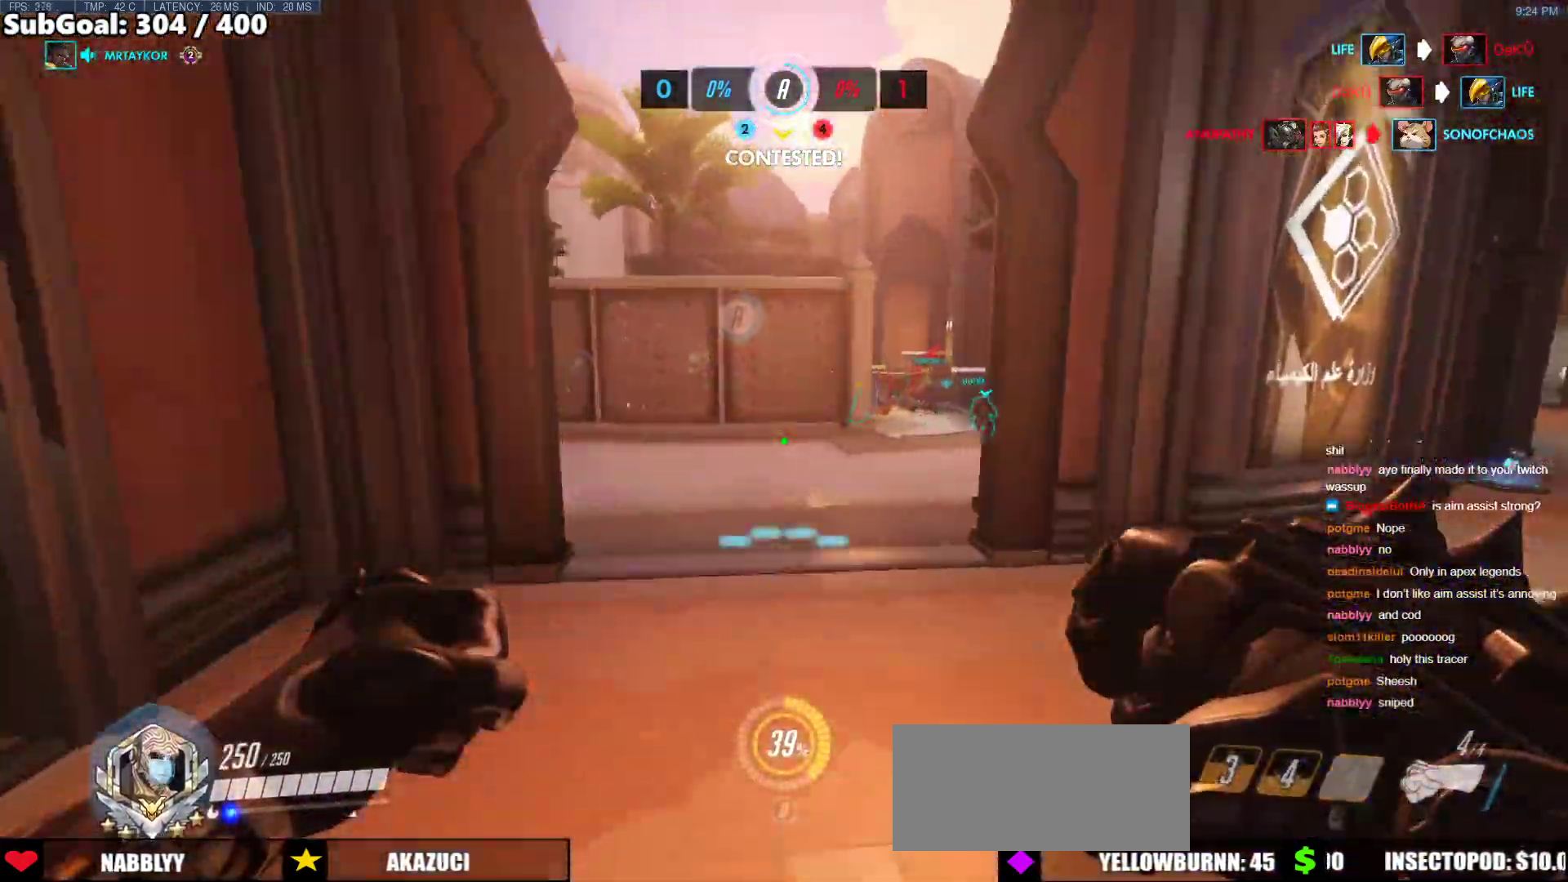
{"keys": ["w"], "mouse": ["left"], "events": [[320, "mouse_left", "down"], [320, "space", "down"], [371, "space", "up"]]}
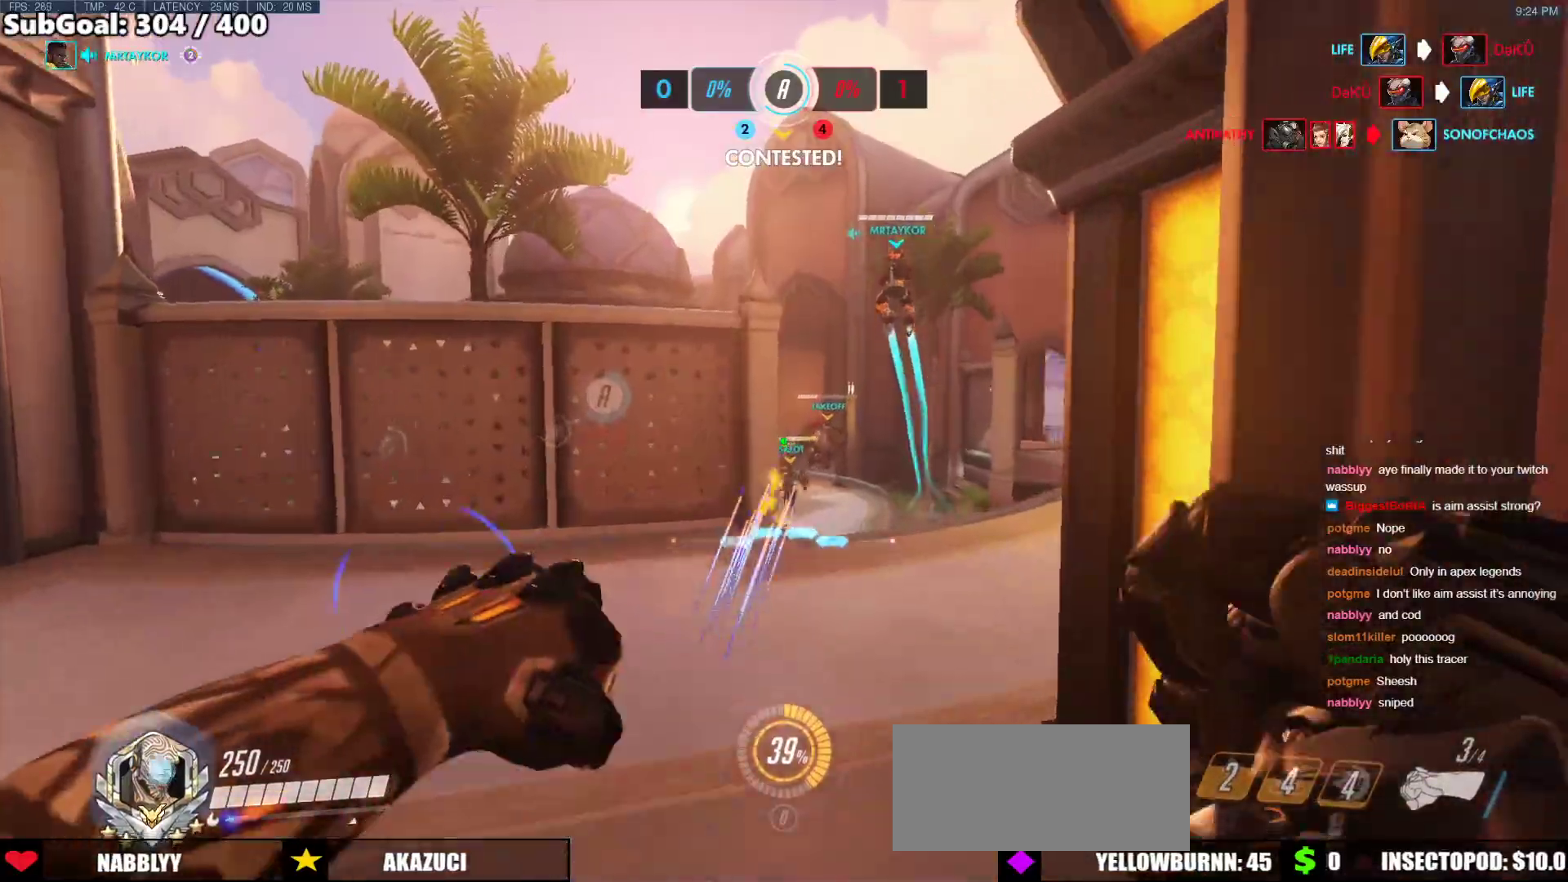
{"keys": ["w"], "mouse": ["left"], "events": []}
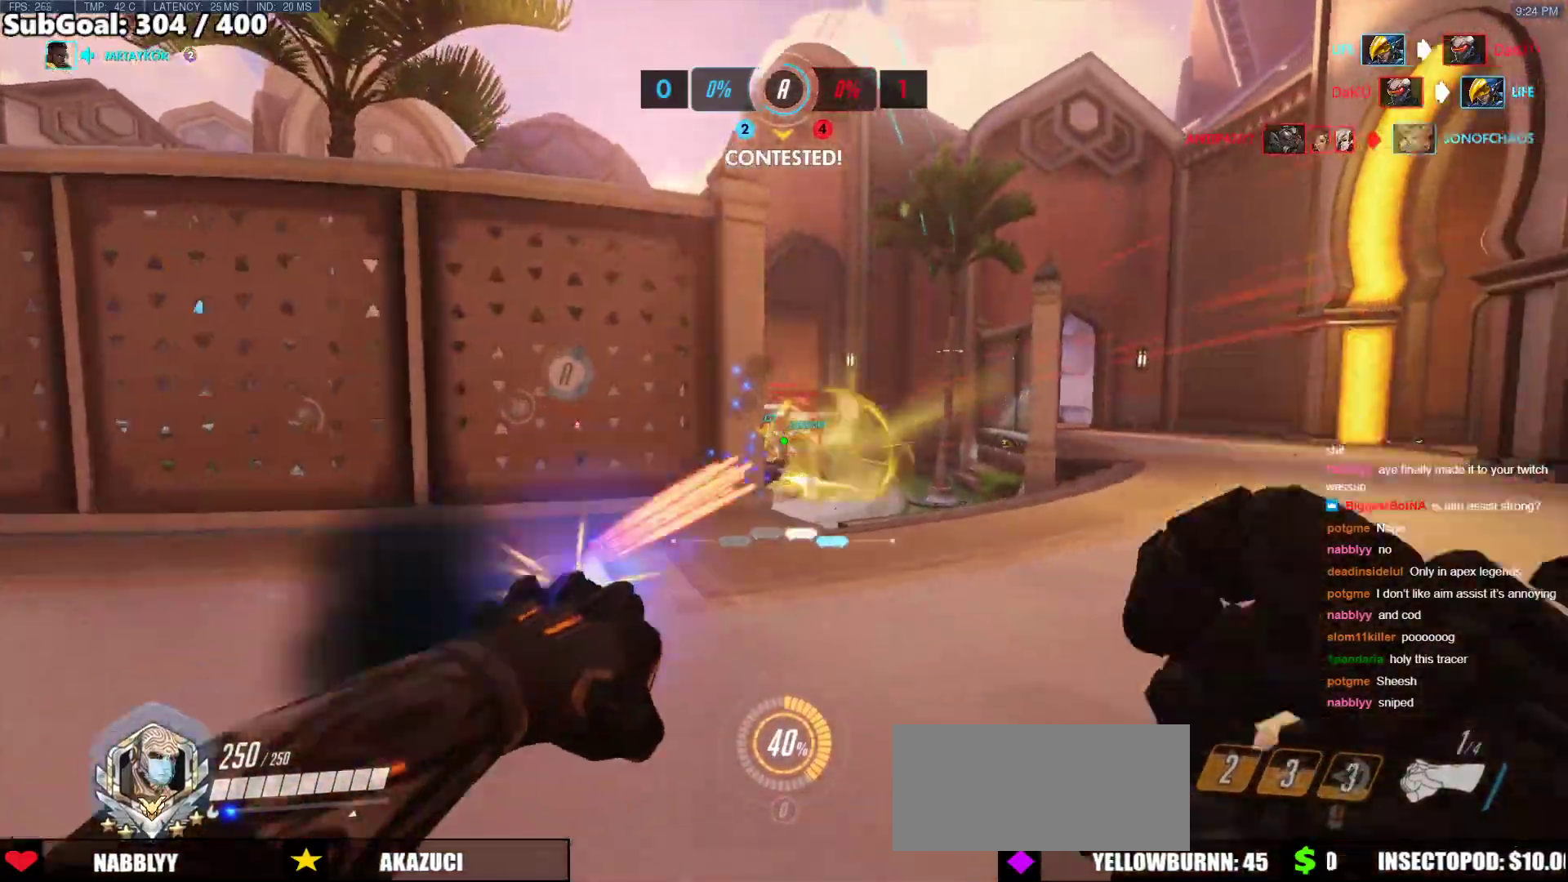
{"keys": ["a", "w"], "mouse": ["left"], "events": [[84, "space", "down"], [219, "space", "up"], [404, "a", "down"]]}
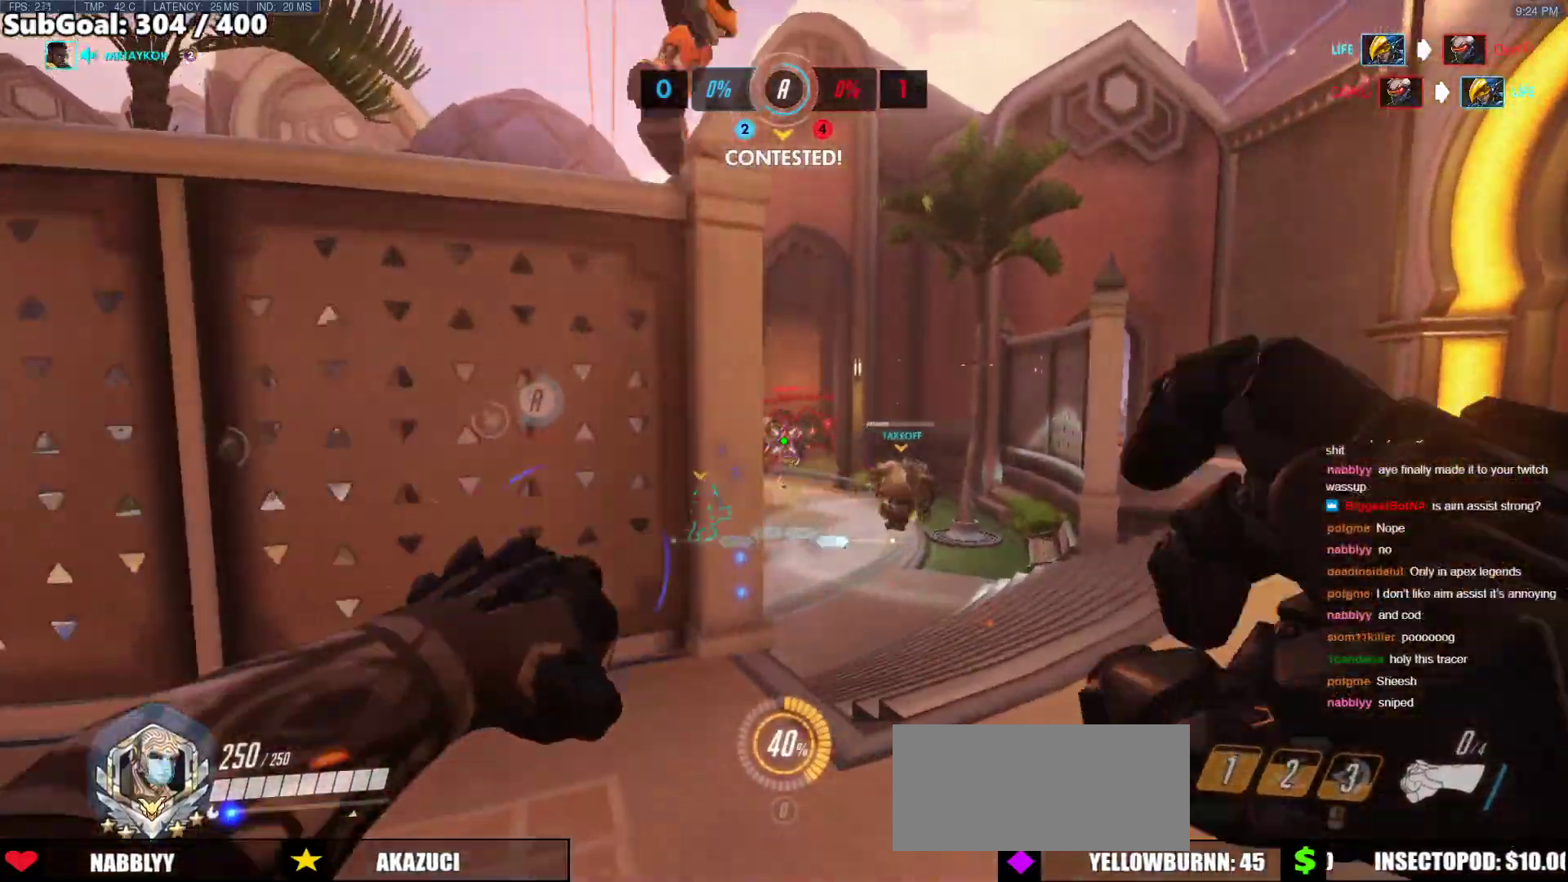
{"keys": ["space", "w"], "mouse": [], "events": [[85, "a", "up"], [287, "mouse_left", "up"], [371, "space", "down"]]}
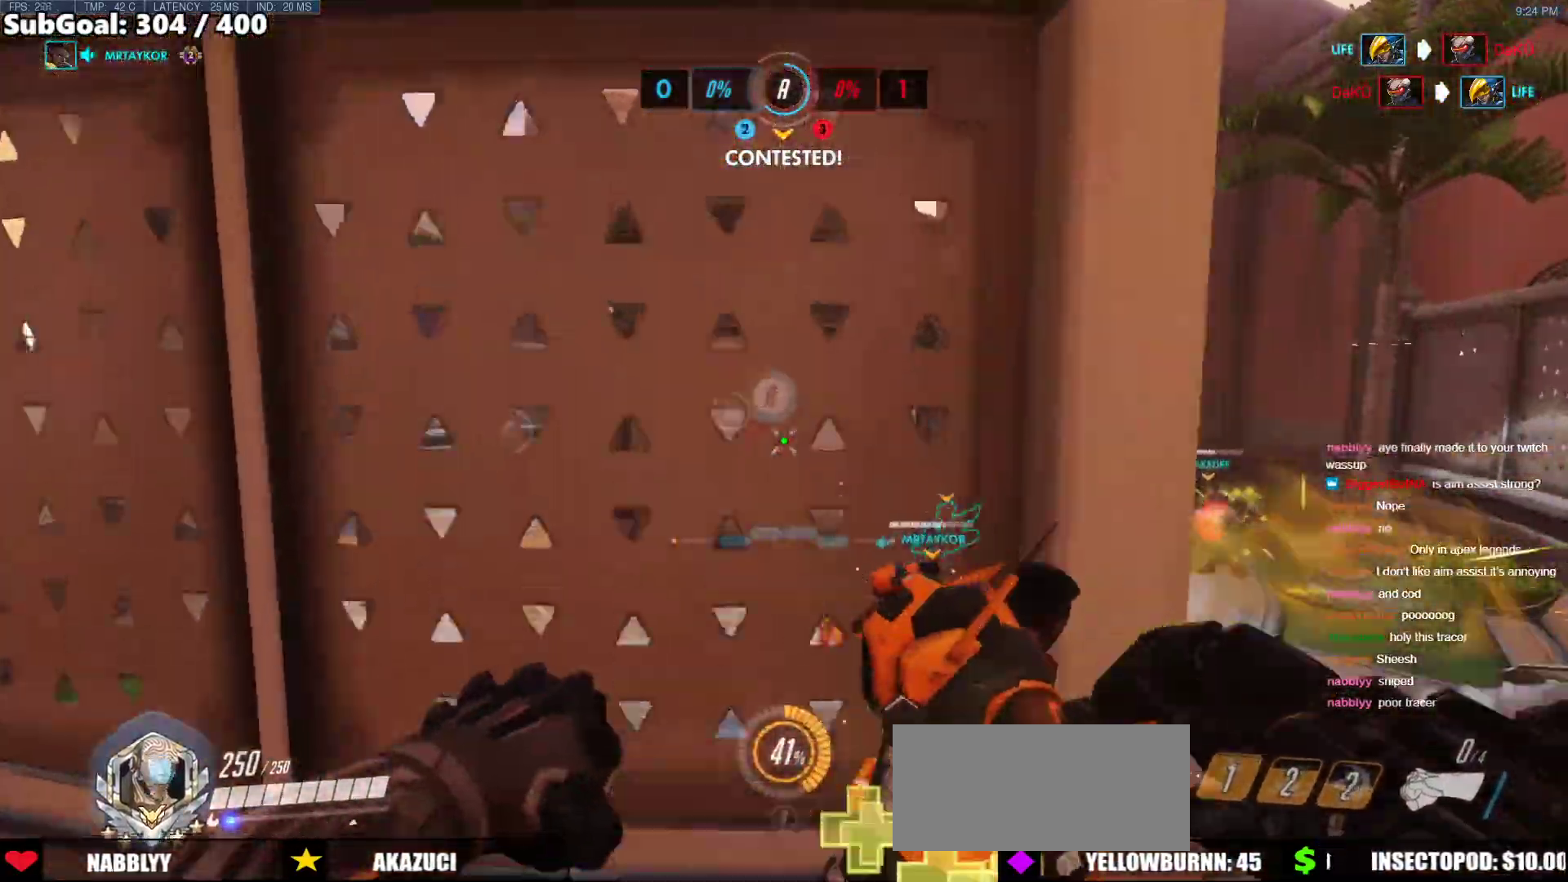
{"keys": ["shift", "w"], "mouse": [], "events": [[34, "shift", "down"], [34, "space", "up"]]}
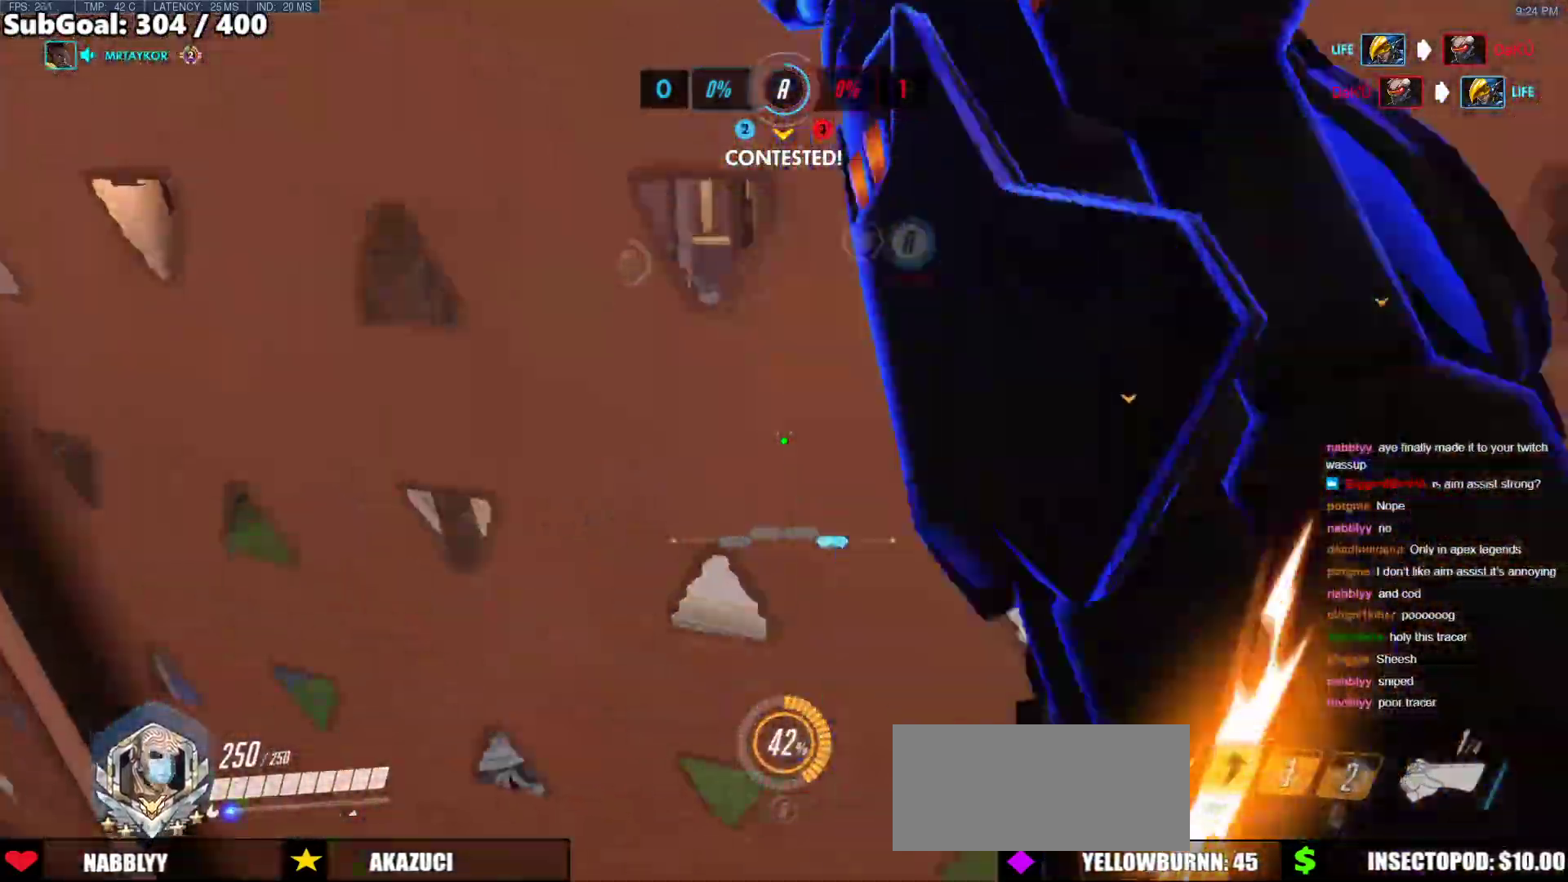
{"keys": ["a", "w"], "mouse": ["left"], "events": [[169, "shift", "up"], [304, "a", "down"], [456, "mouse_left", "down"]]}
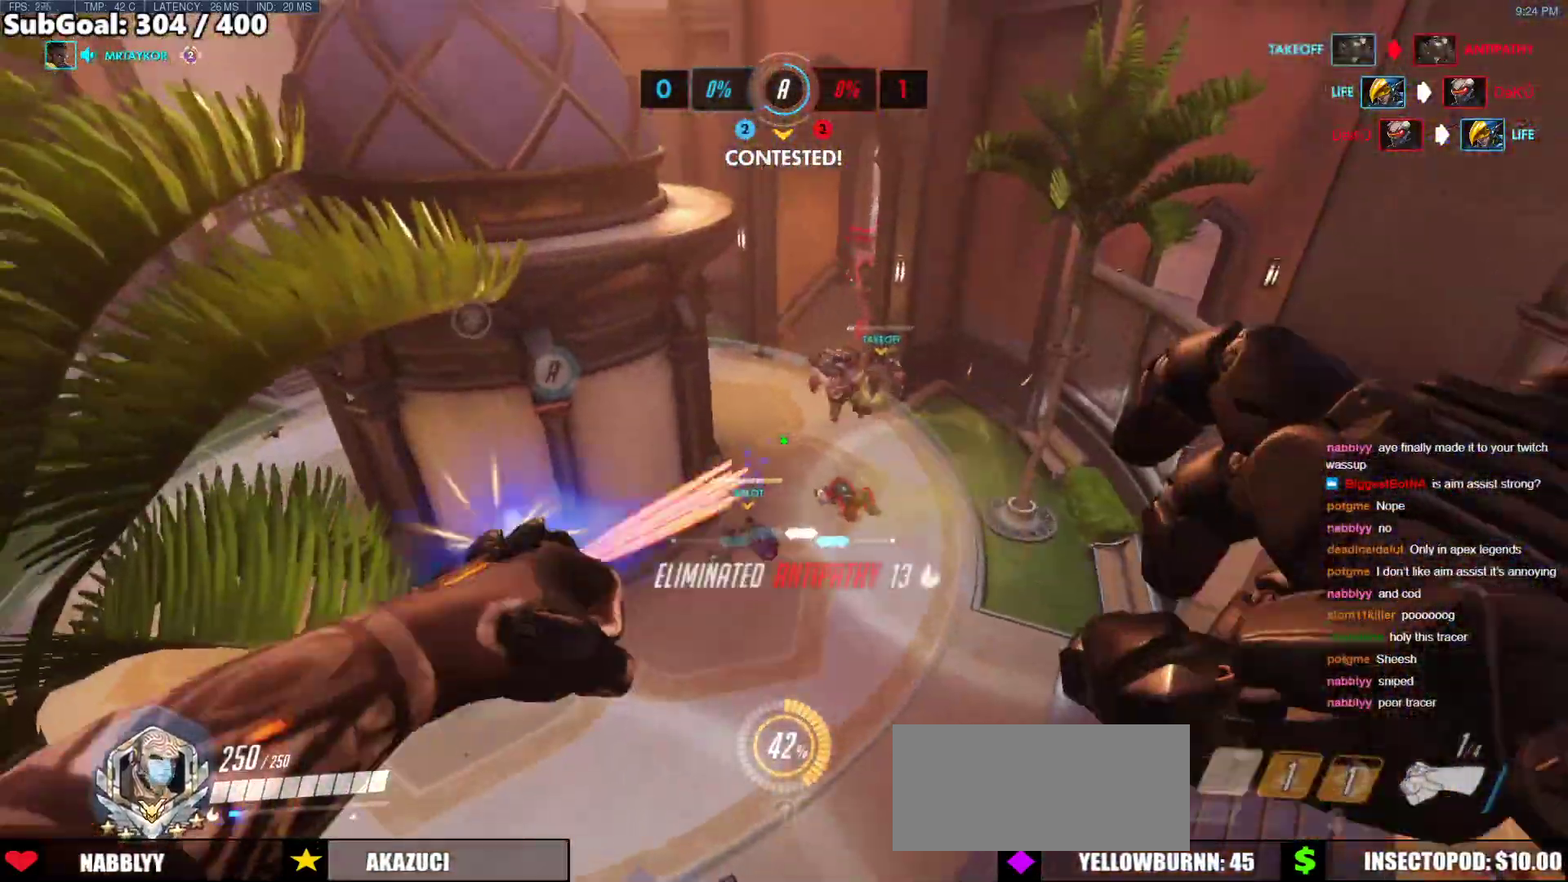
{"keys": ["a", "w"], "mouse": [], "events": [[85, "mouse_left", "up"], [321, "mouse_left", "down"], [422, "mouse_left", "up"]]}
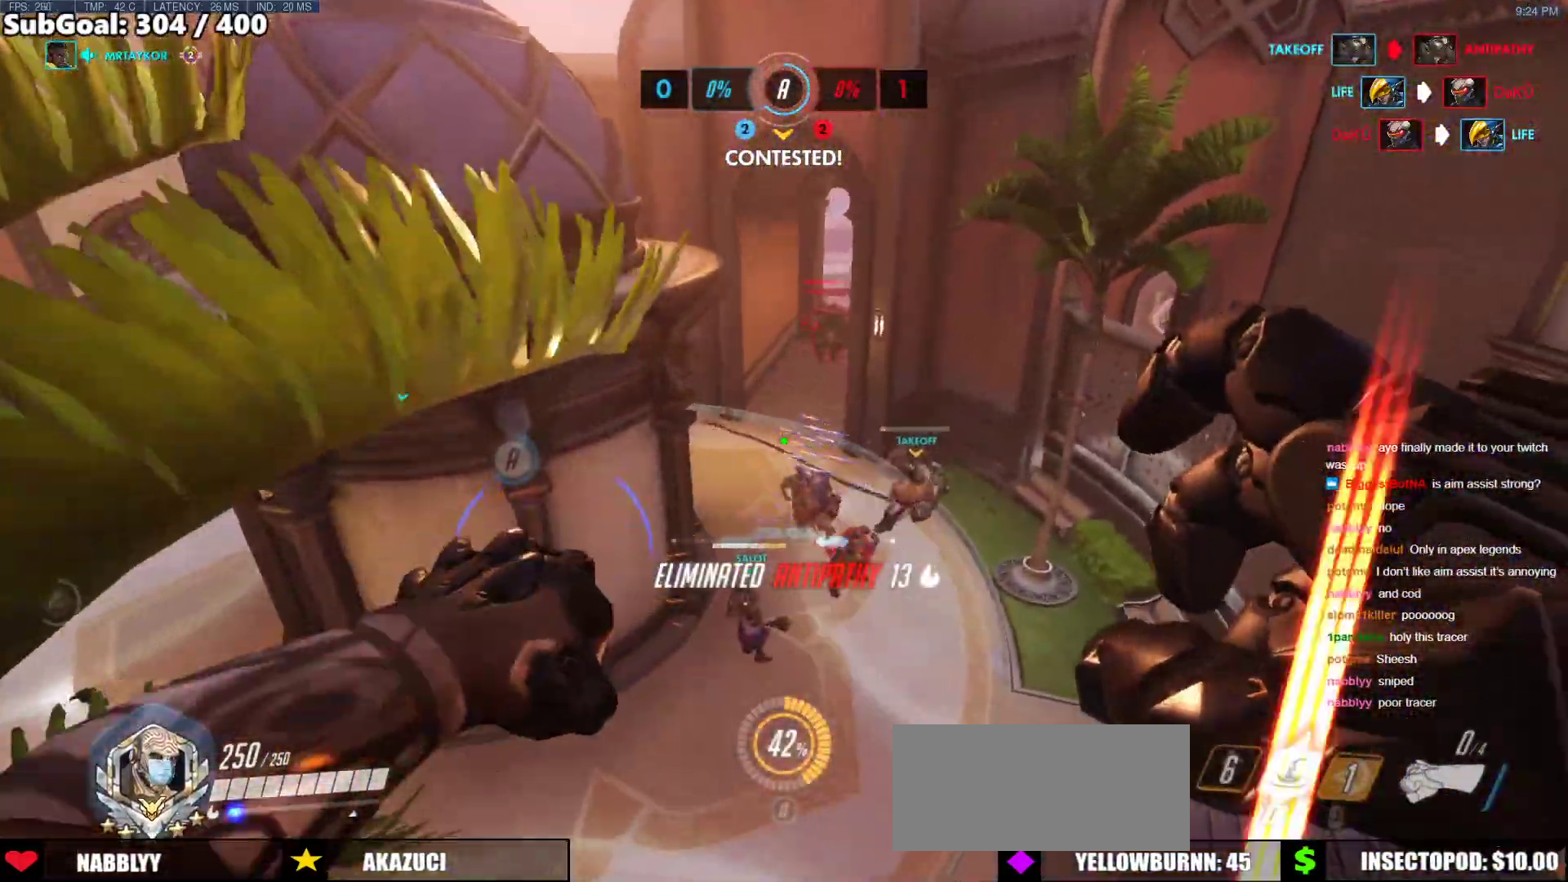
{"keys": ["a"], "mouse": [], "events": [[439, "w", "up"]]}
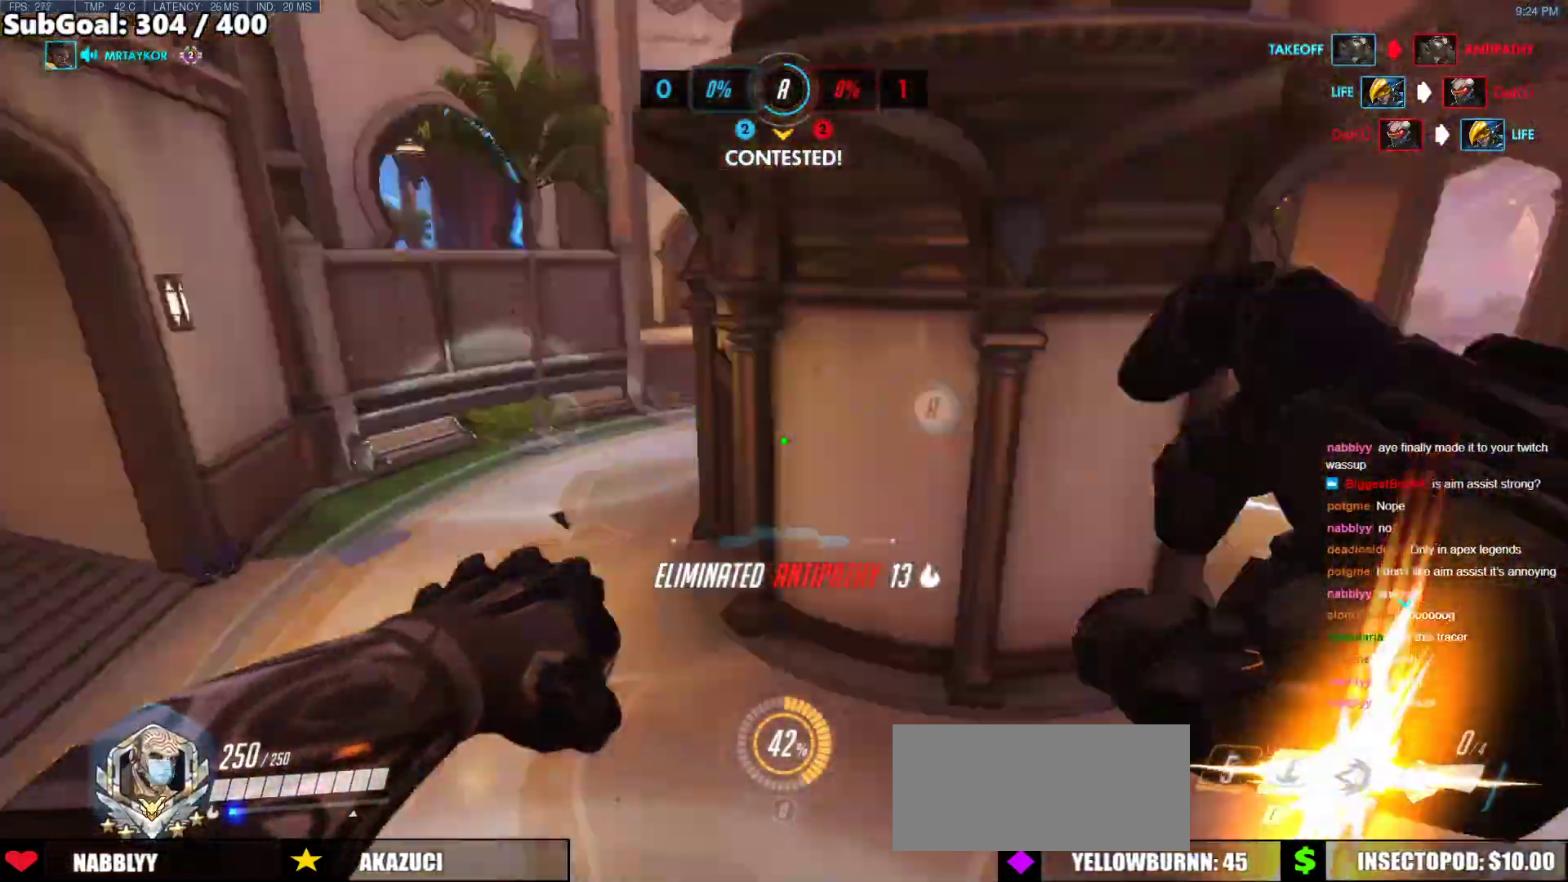
{"keys": ["a", "w"], "mouse": [], "events": [[34, "w", "down"], [68, "e", "down"], [169, "e", "up"]]}
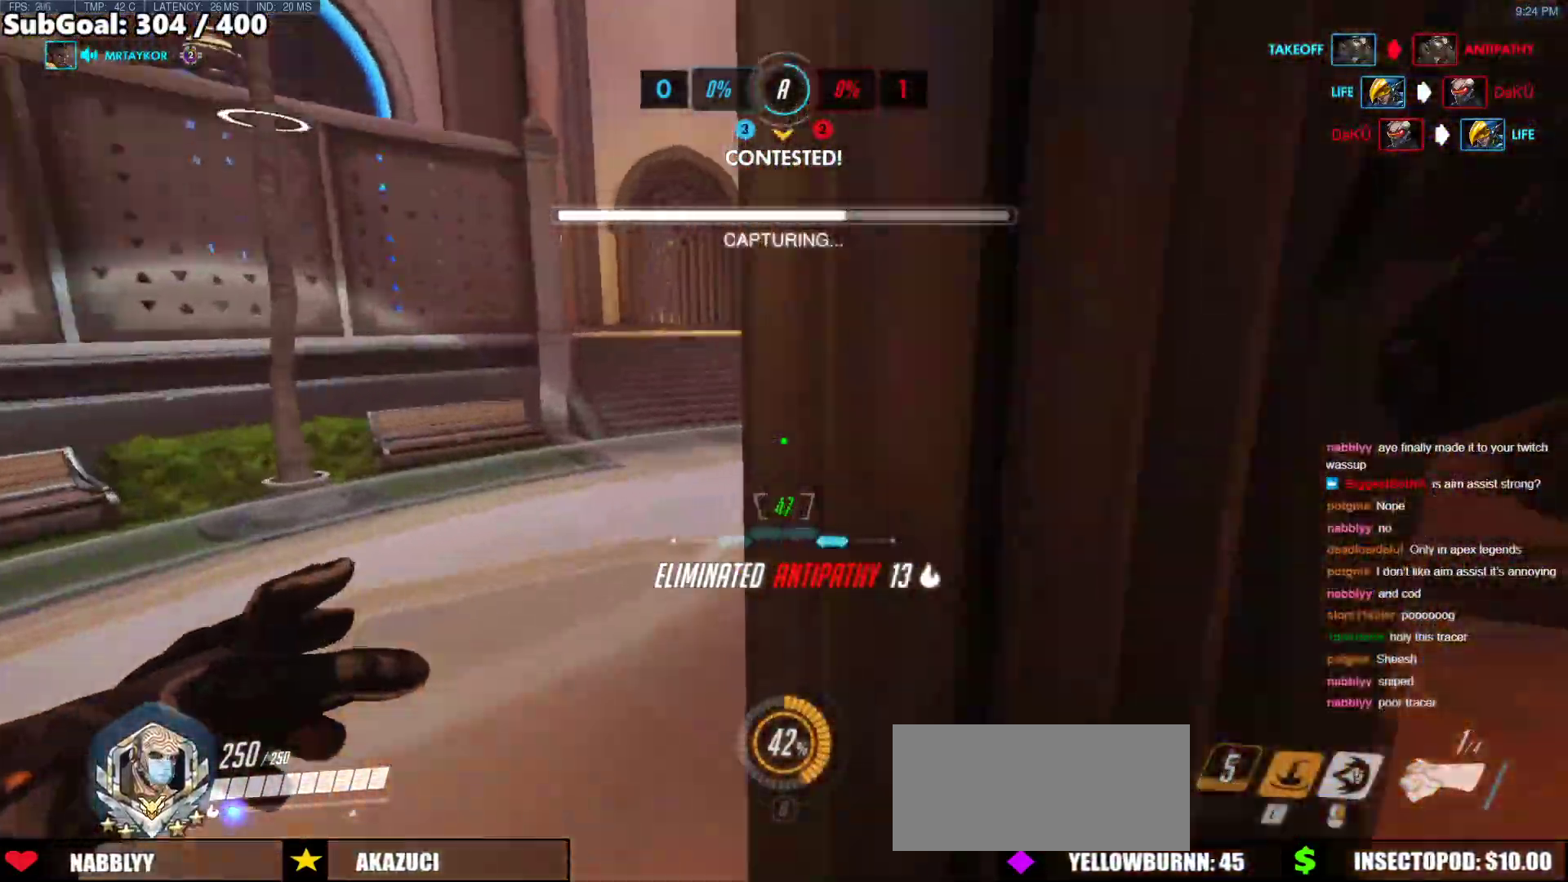
{"keys": ["space", "w"], "mouse": [], "events": [[338, "a", "up"], [473, "space", "down"]]}
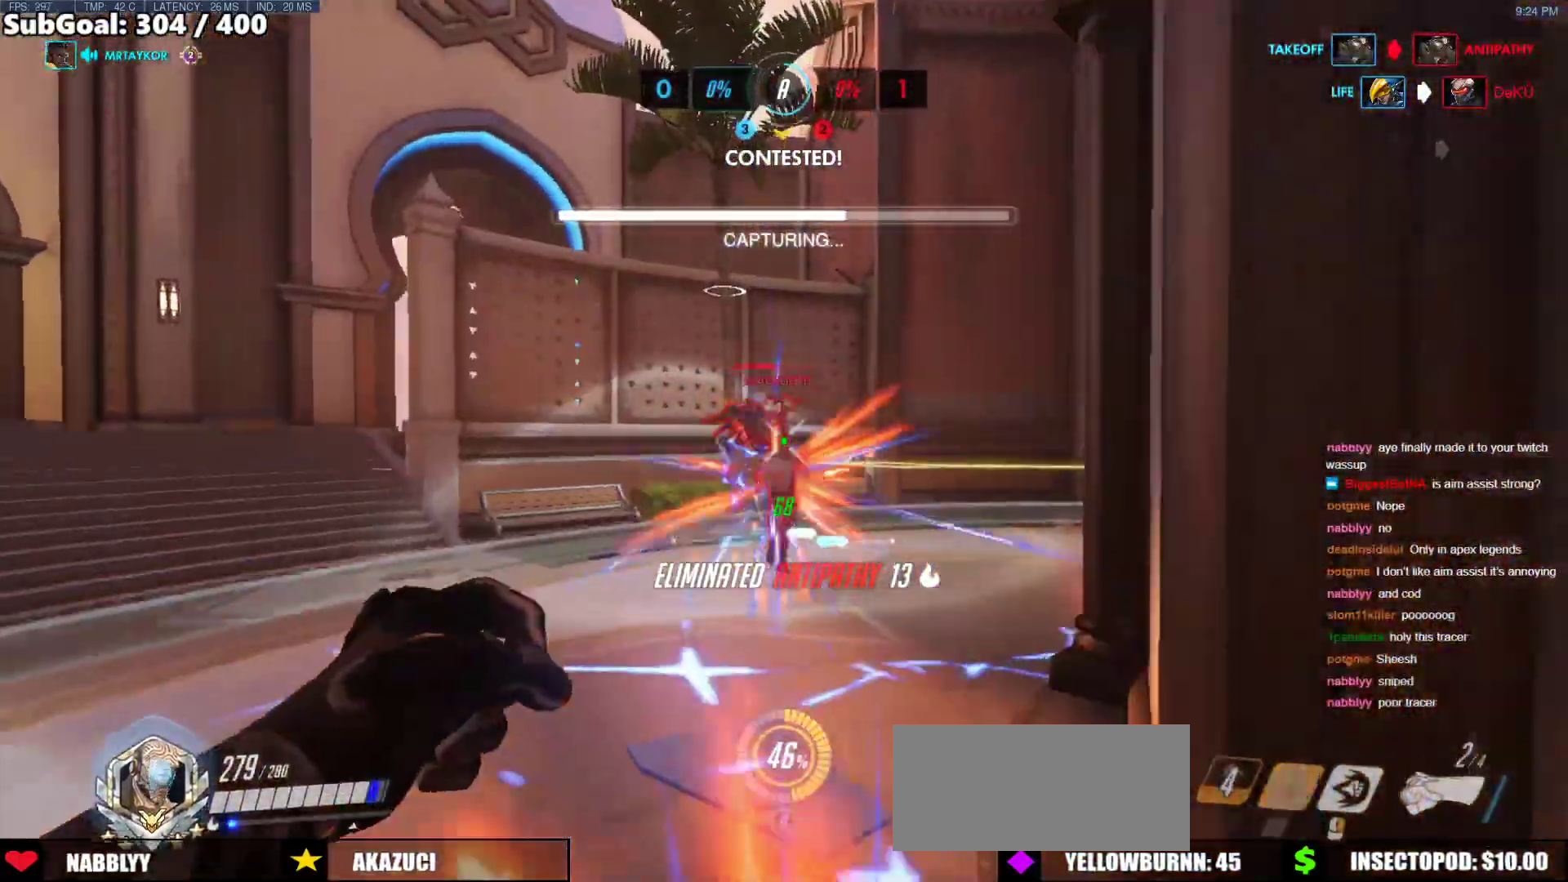
{"keys": ["w"], "mouse": [], "events": [[68, "space", "up"], [101, "mouse_left", "down"], [152, "mouse_right", "down"], [287, "mouse_left", "up"], [338, "mouse_right", "up"]]}